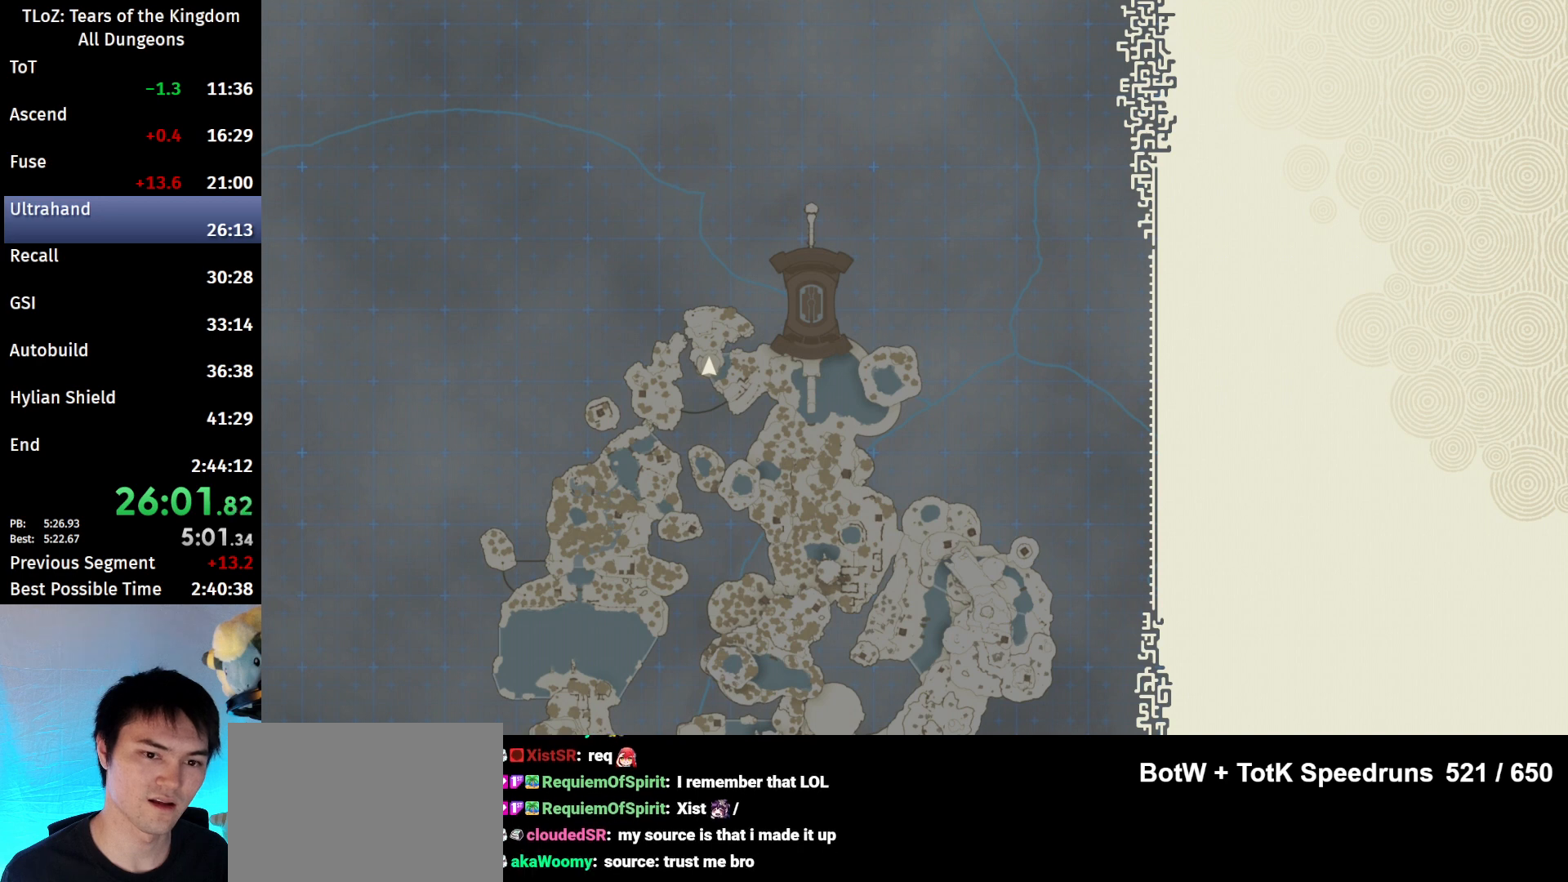
Gameplay with a controller (Nintendo layout); each line is a JSON object with the inputs held at the frame after it. "events" lists button and stick changes between this image and that frame as [ms after this image, input, new state], when the widget could be followed in between. Not read: L3 R3 TOUCHPAD.
{"buttons": [], "left_stick": "center", "right_stick": "center", "events": []}
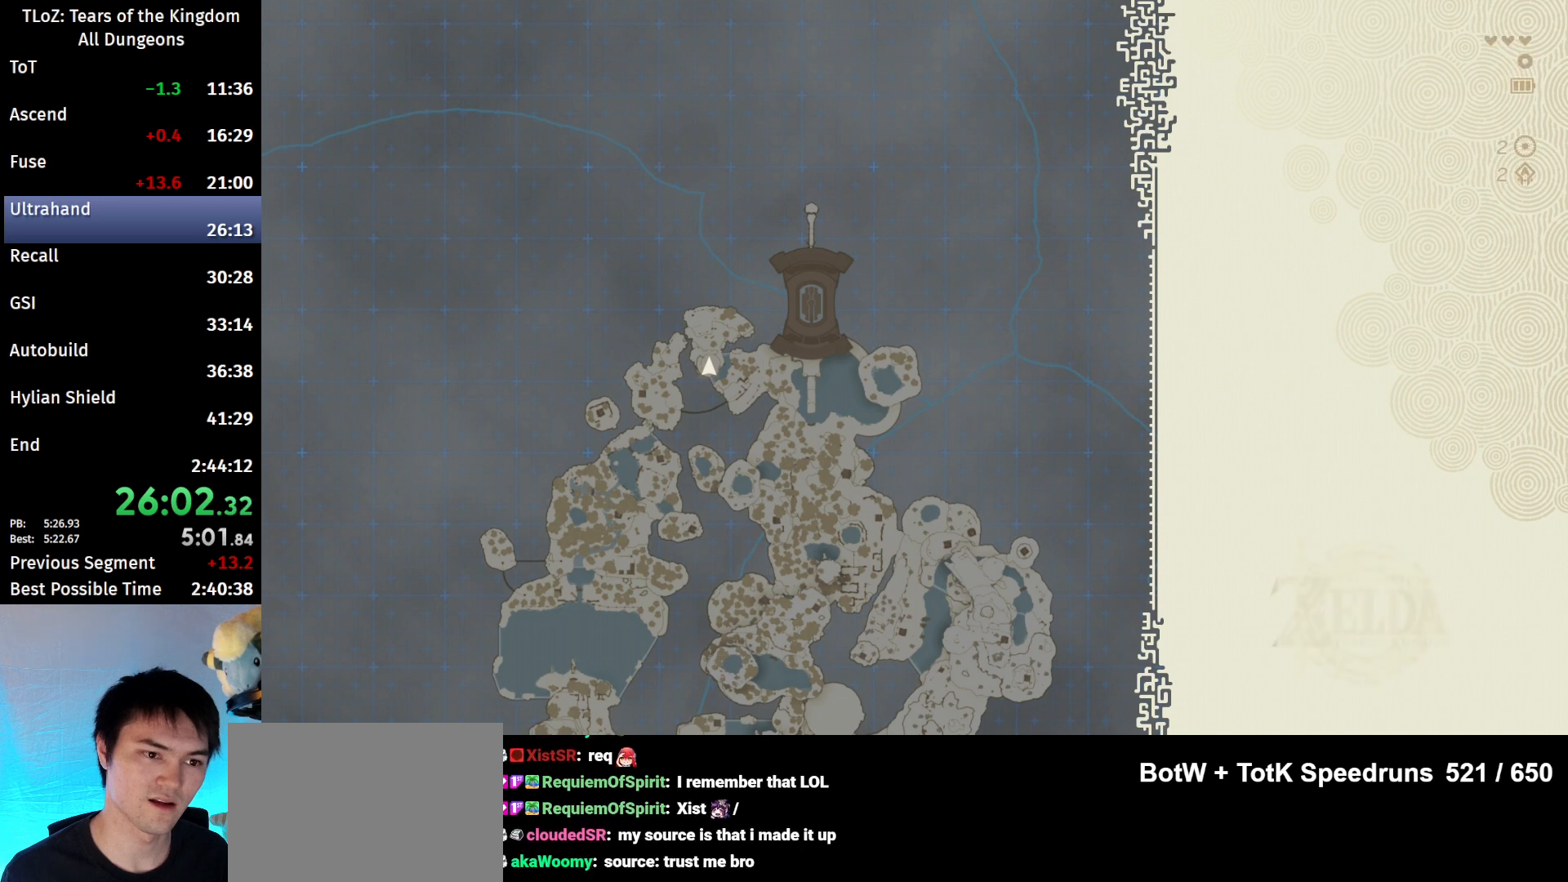
{"buttons": ["X"], "left_stick": "center", "right_stick": "center", "events": [[267, "X", "down"], [367, "X", "up"], [467, "X", "down"]]}
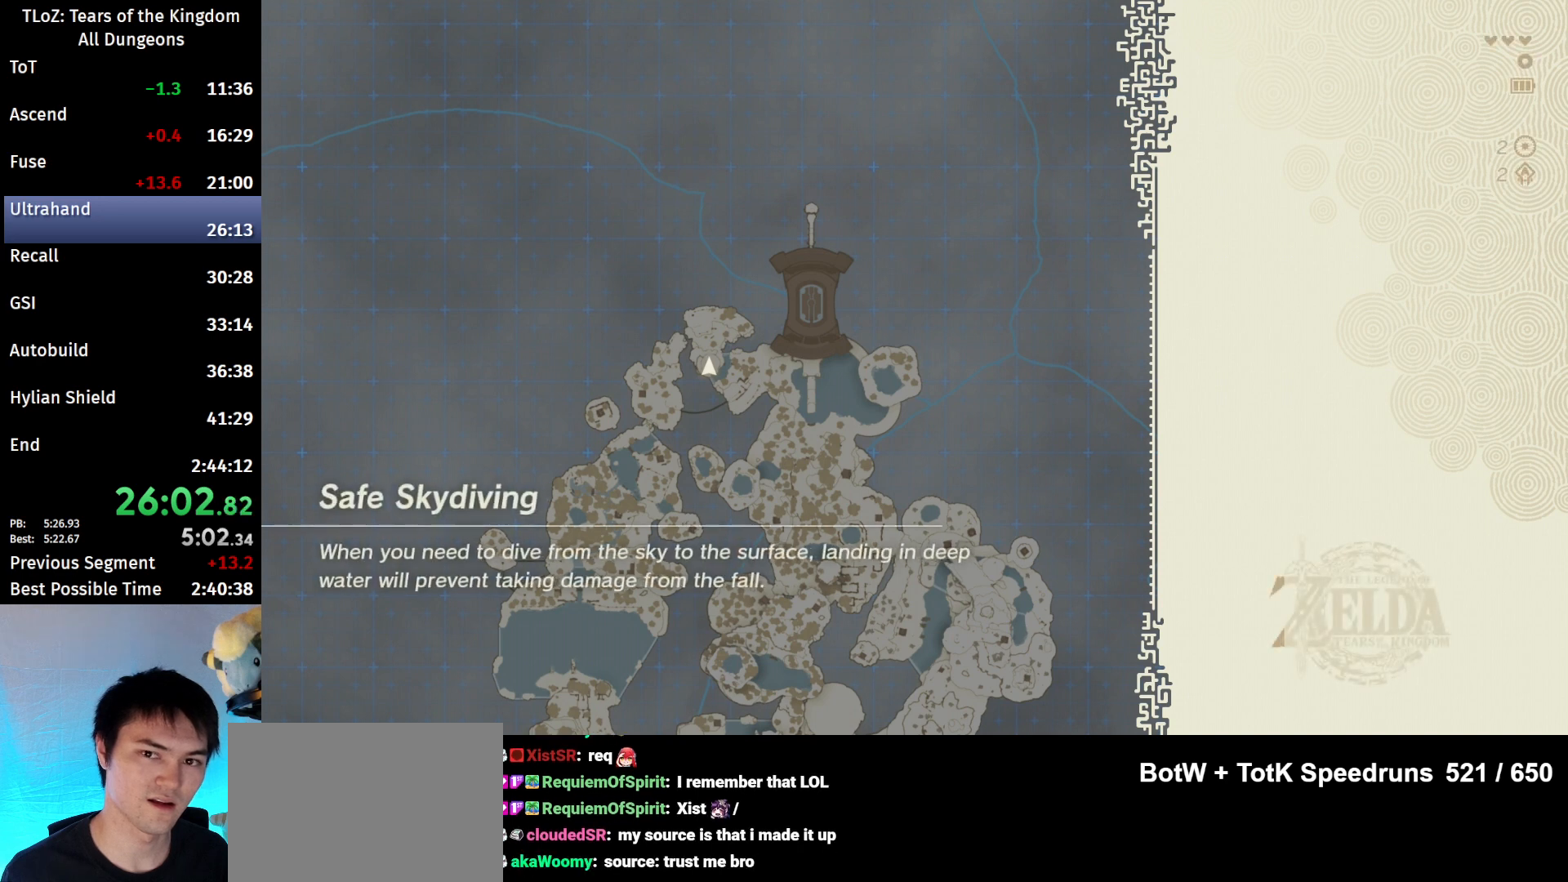
{"buttons": ["X"], "left_stick": "center", "right_stick": "center", "events": [[33, "X", "up"], [167, "X", "down"], [233, "X", "up"], [267, "X", "down"], [333, "X", "up"], [400, "X", "down"]]}
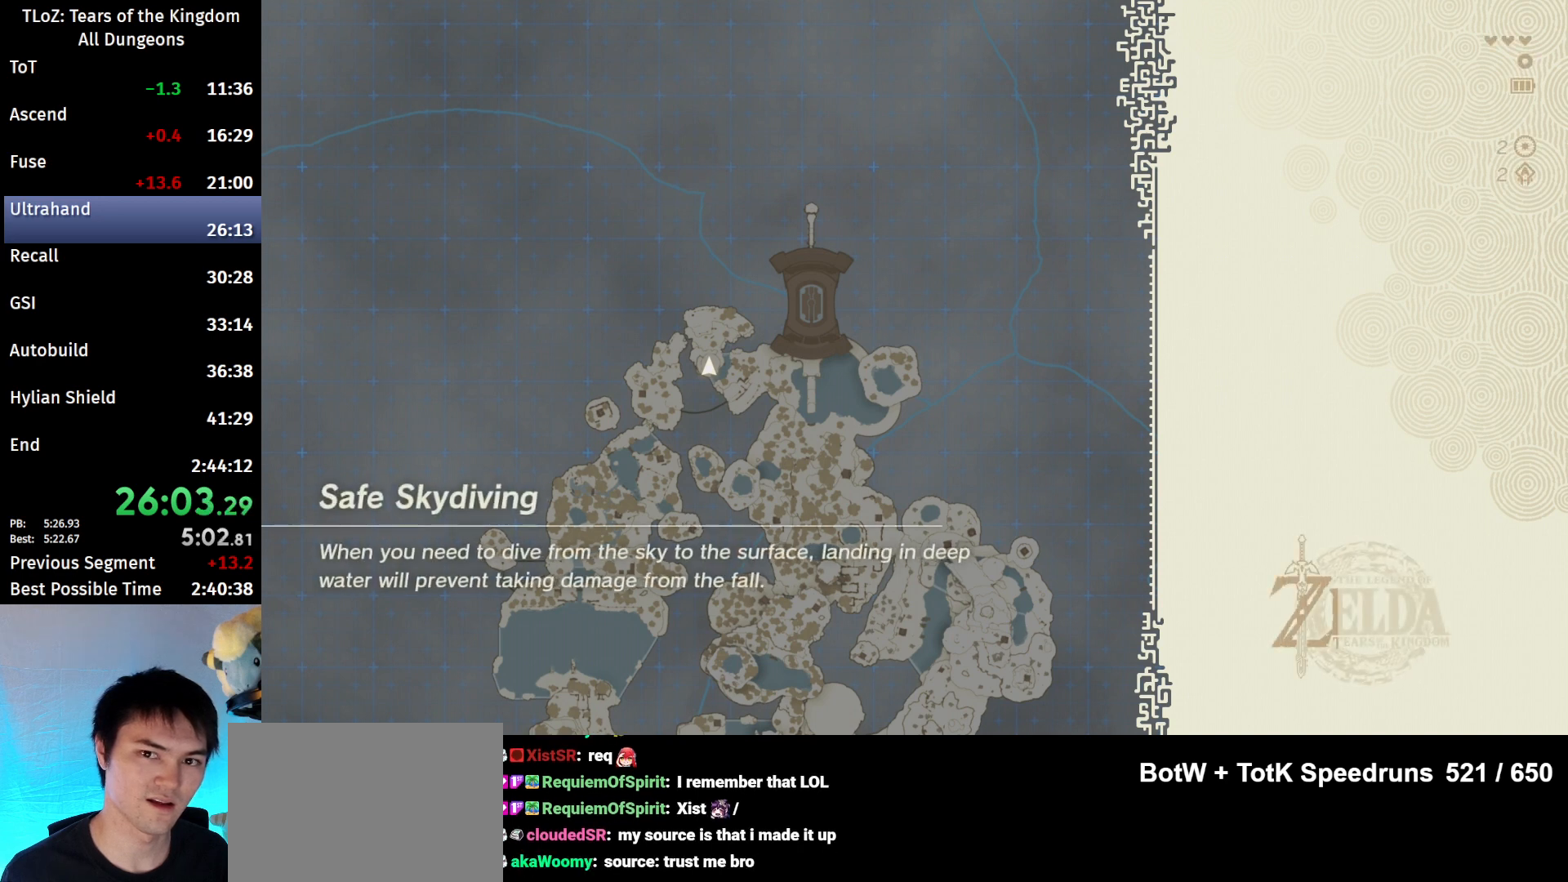
{"buttons": [], "left_stick": "center", "right_stick": "center", "events": [[33, "X", "up"], [67, "X", "down"], [133, "X", "up"], [267, "X", "down"], [333, "X", "up"], [400, "X", "down"], [467, "X", "up"]]}
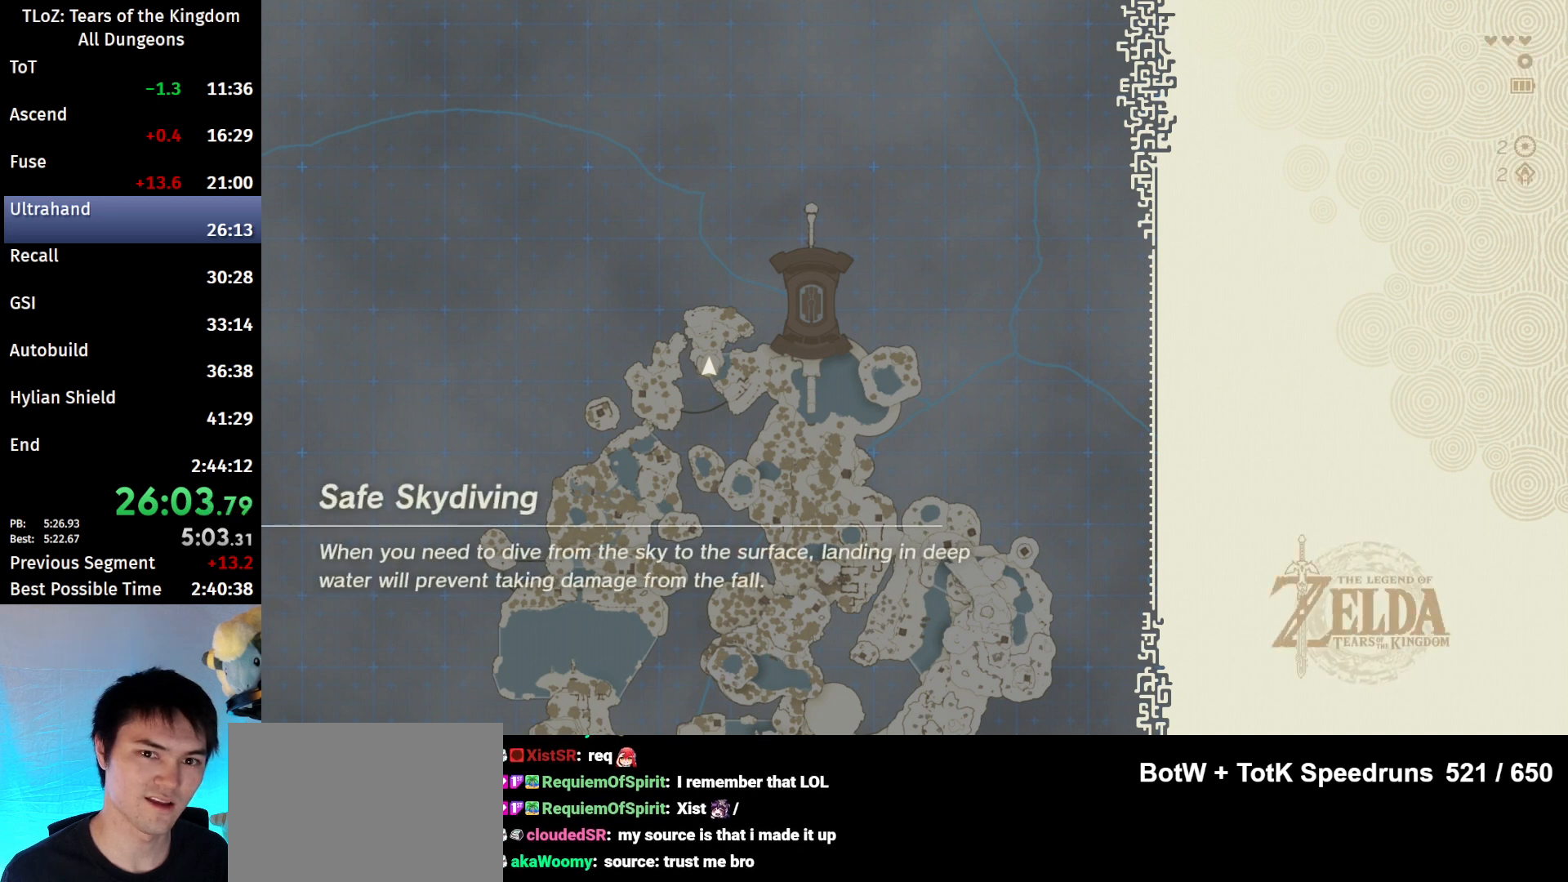
{"buttons": ["X"], "left_stick": "center", "right_stick": "center", "events": [[67, "X", "down"], [200, "X", "up"], [233, "X", "down"], [333, "X", "up"], [467, "X", "down"]]}
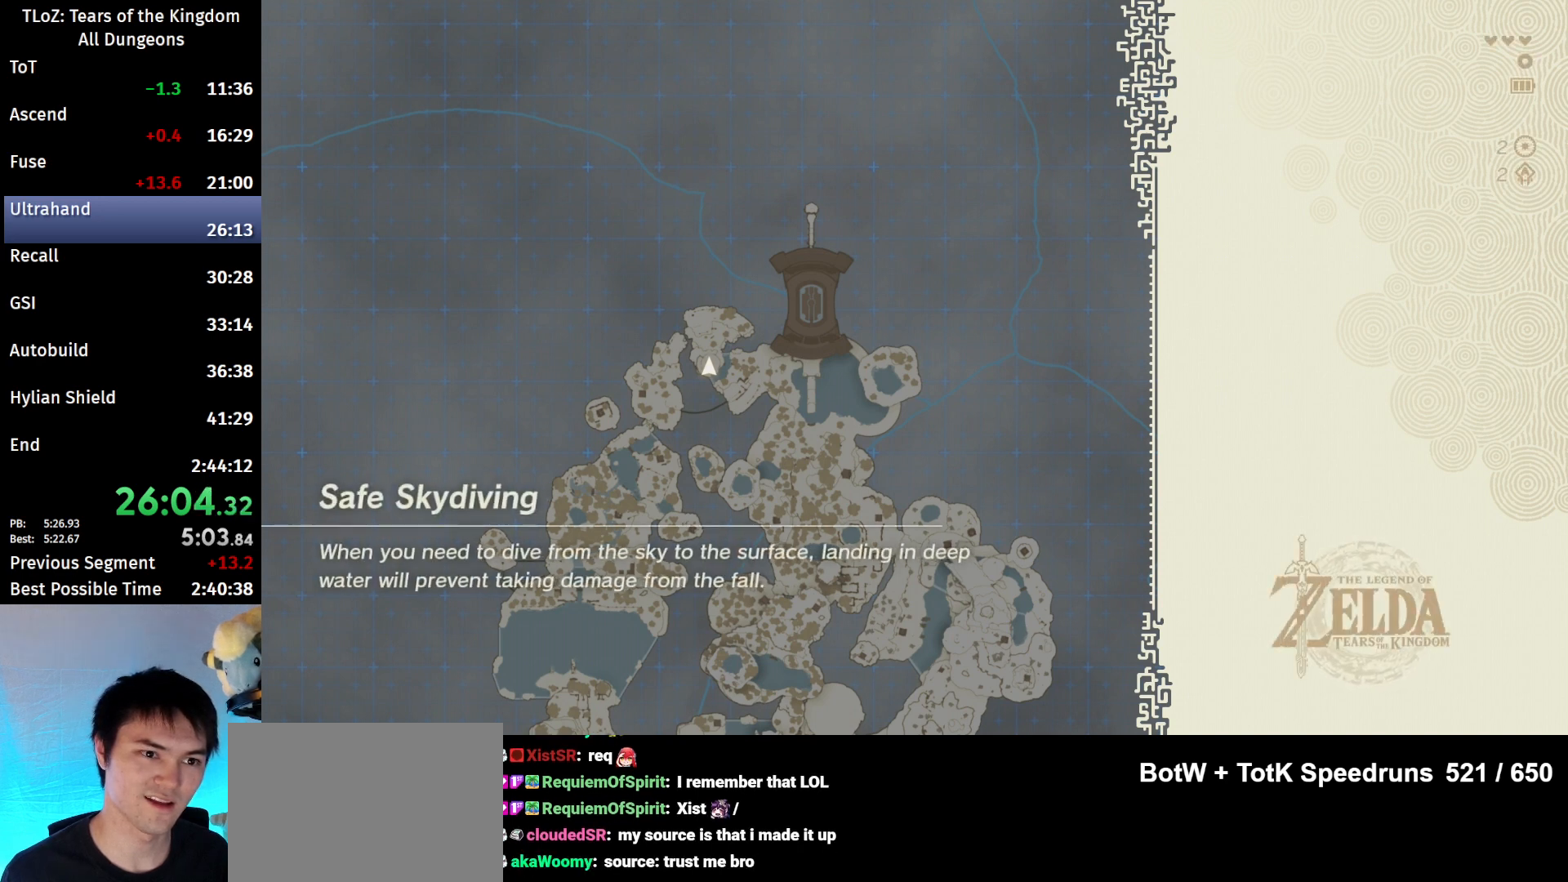
{"buttons": ["X"], "left_stick": "center", "right_stick": "center", "events": [[33, "X", "up"], [100, "X", "down"], [233, "X", "up"], [267, "X", "down"], [333, "X", "up"], [433, "X", "down"]]}
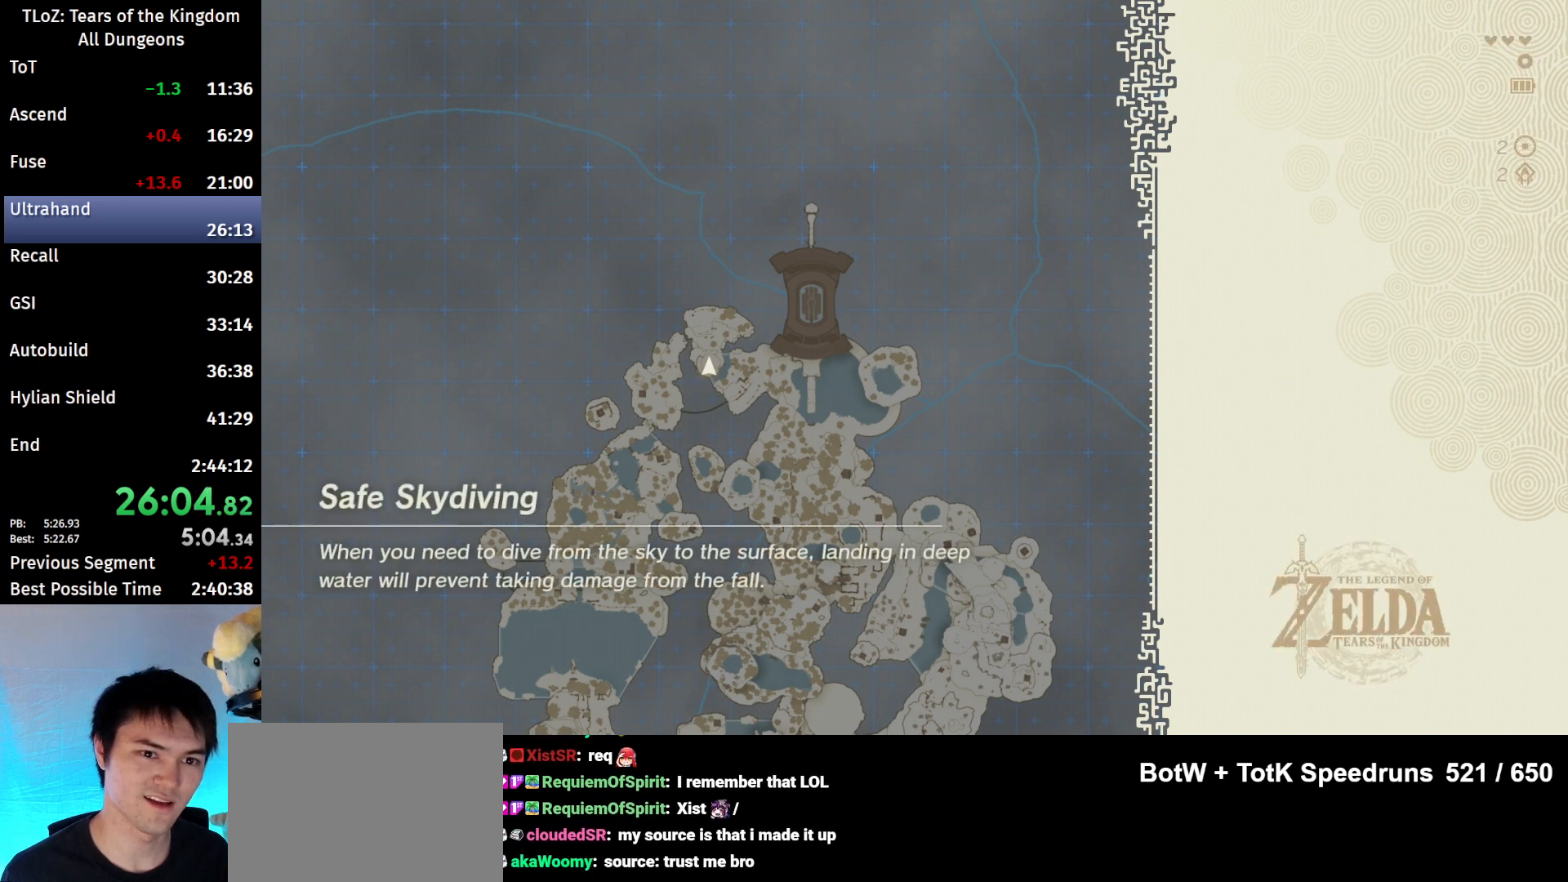
{"buttons": [], "left_stick": "center", "right_stick": "center", "events": [[33, "X", "up"], [133, "X", "down"], [200, "X", "up"], [300, "X", "down"], [367, "X", "up"]]}
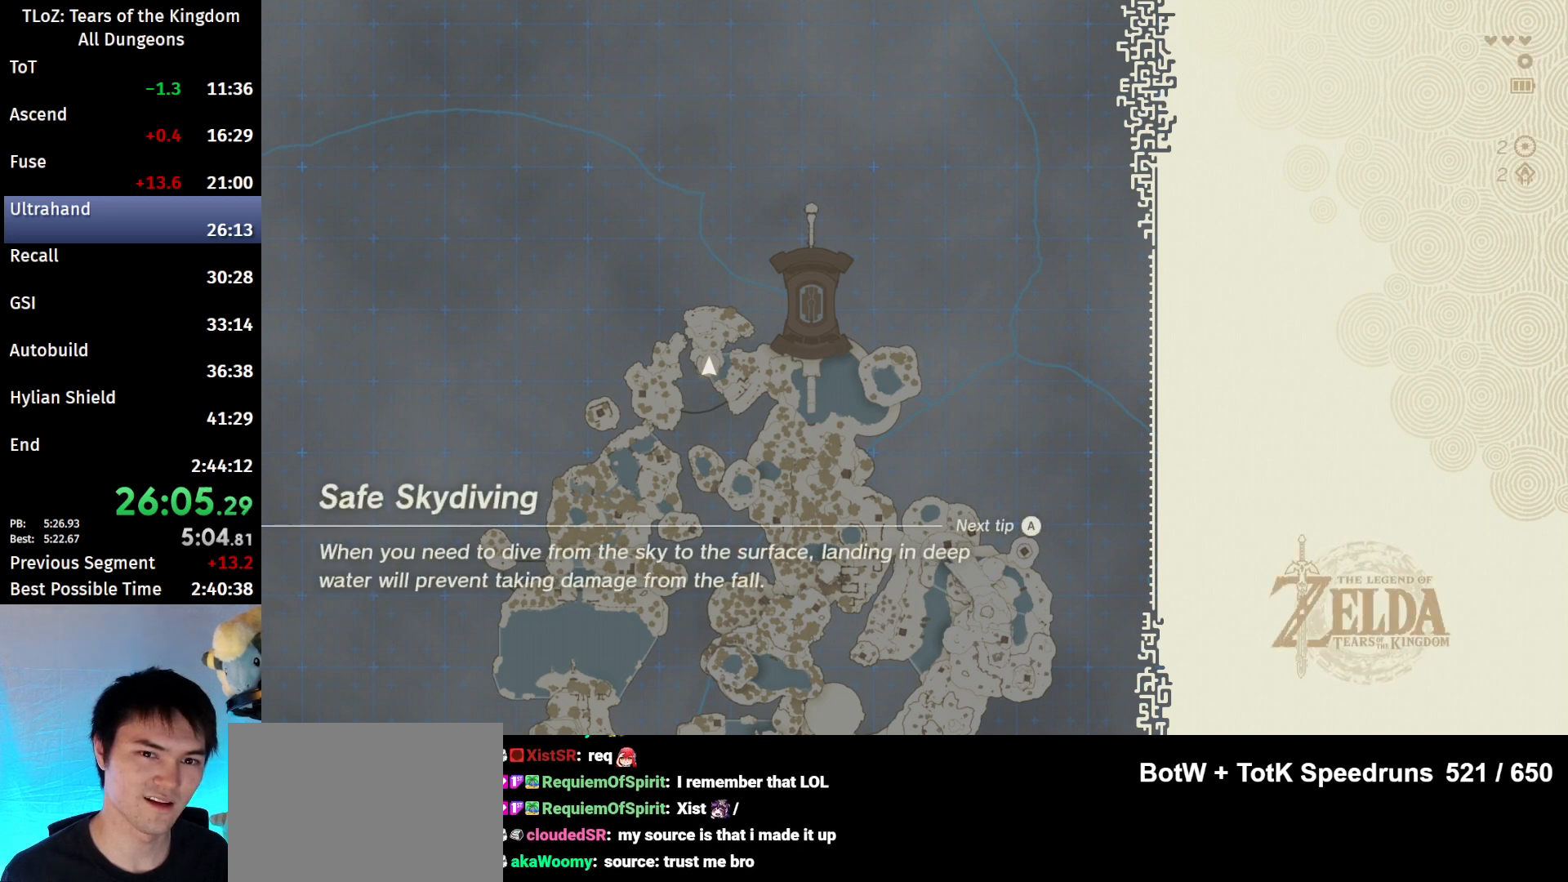
{"buttons": [], "left_stick": "center", "right_stick": "center", "events": [[33, "X", "down"], [100, "X", "up"], [167, "X", "down"], [300, "X", "up"], [333, "X", "down"], [467, "X", "up"]]}
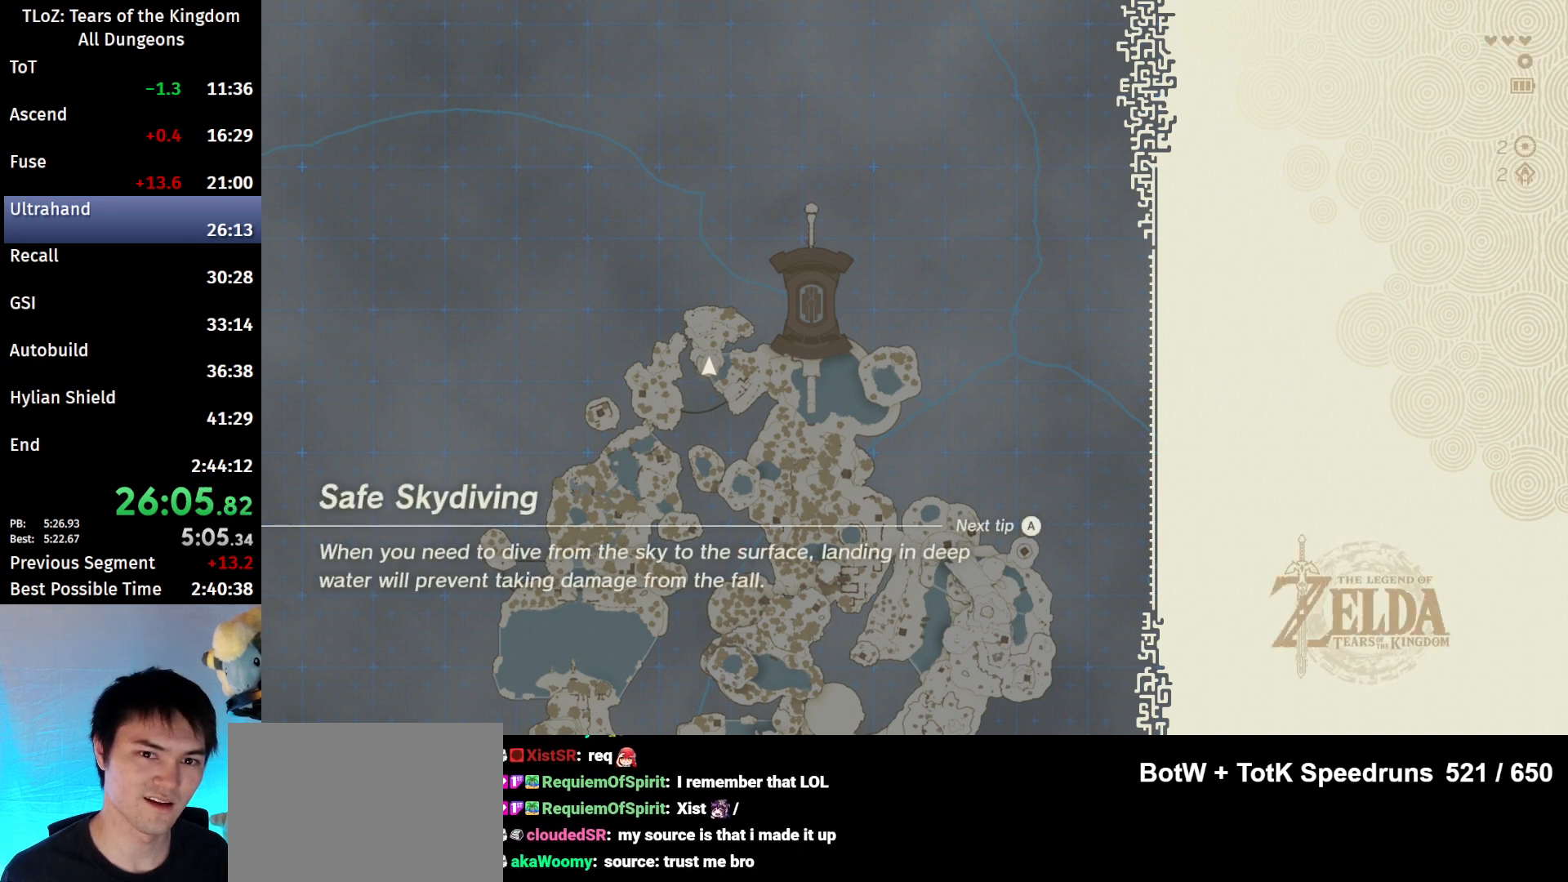
{"buttons": [], "left_stick": "center", "right_stick": "center", "events": [[33, "X", "down"], [167, "X", "up"], [200, "X", "down"], [333, "X", "up"], [367, "X", "down"], [467, "X", "up"]]}
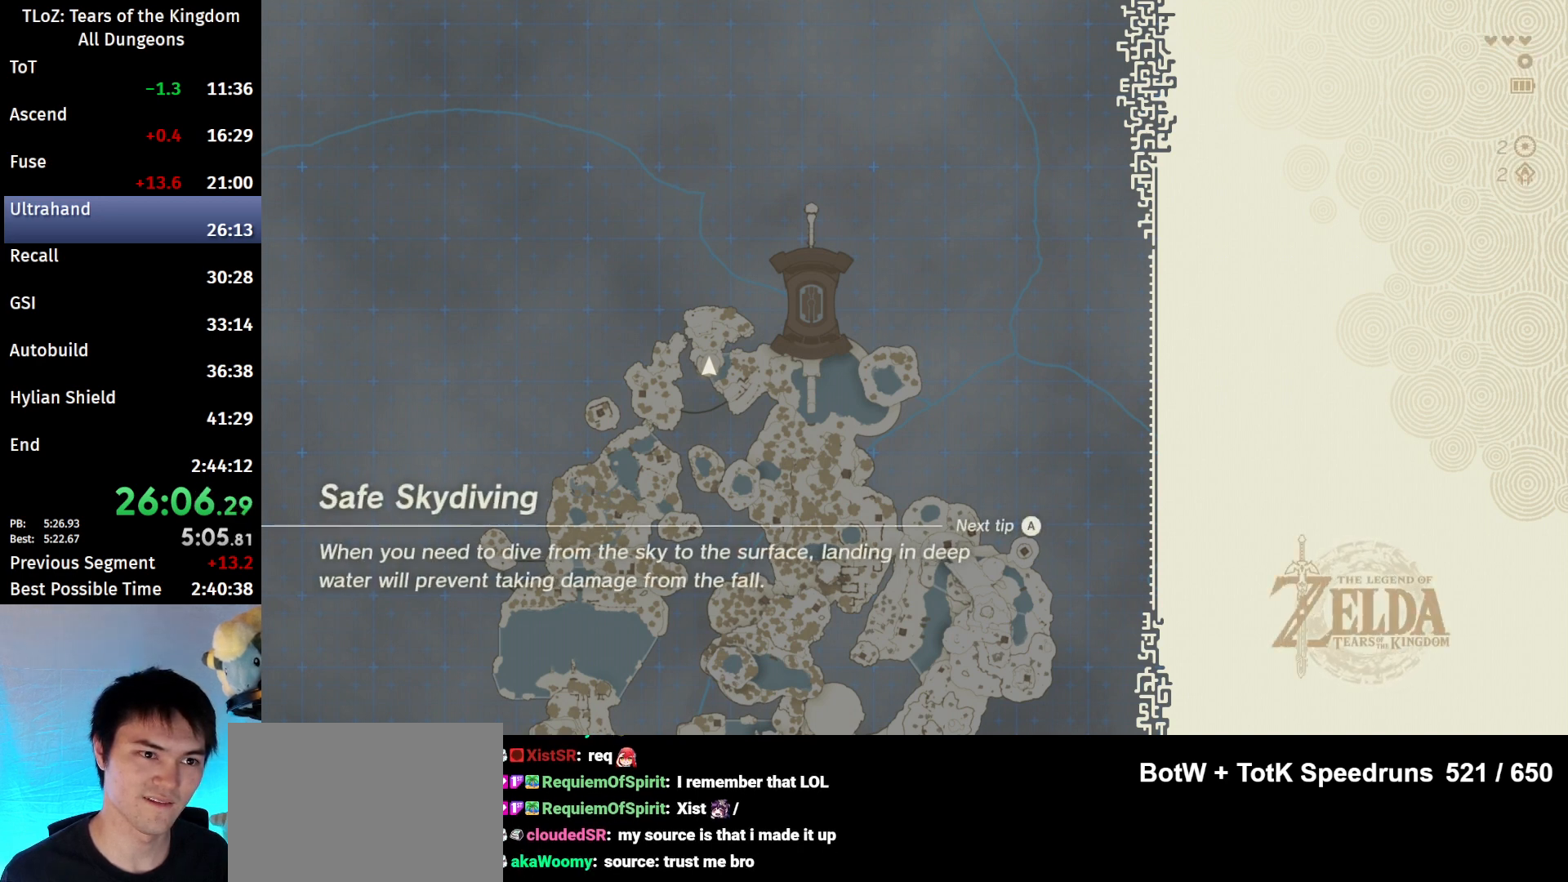
{"buttons": ["X"], "left_stick": "center", "right_stick": "center", "events": [[100, "X", "down"], [133, "X", "up"], [267, "X", "down"], [333, "X", "up"], [467, "X", "down"]]}
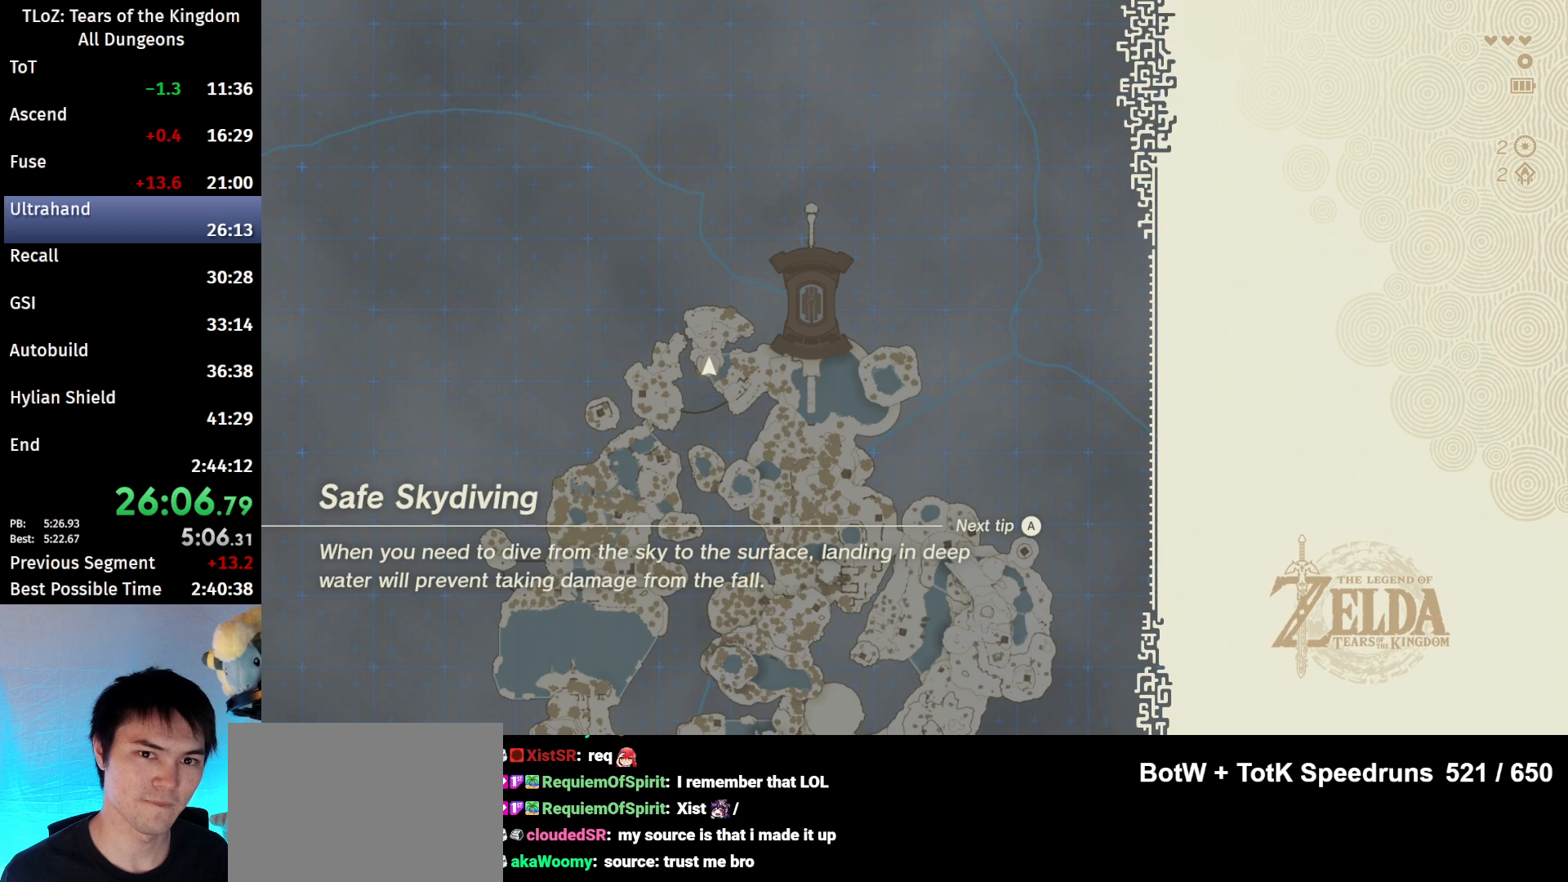
{"buttons": ["X"], "left_stick": "center", "right_stick": "center", "events": [[33, "X", "up"], [133, "X", "down"], [233, "X", "up"], [300, "X", "down"], [367, "X", "up"], [500, "X", "down"]]}
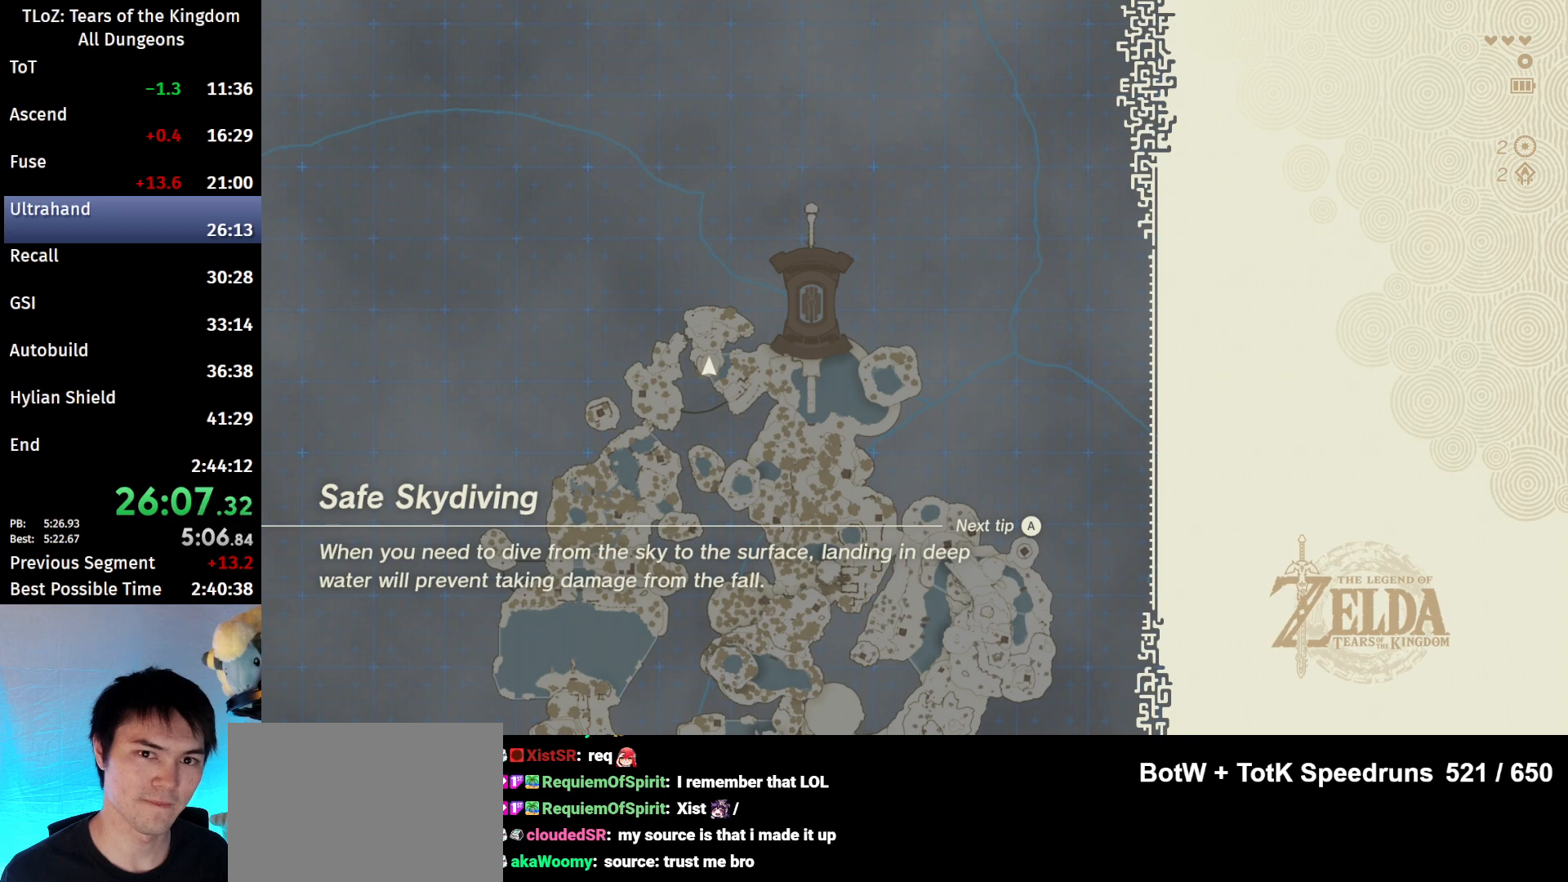
{"buttons": [], "left_stick": "center", "right_stick": "center", "events": [[33, "X", "up"], [133, "X", "down"], [267, "X", "up"], [367, "X", "down"], [467, "X", "up"]]}
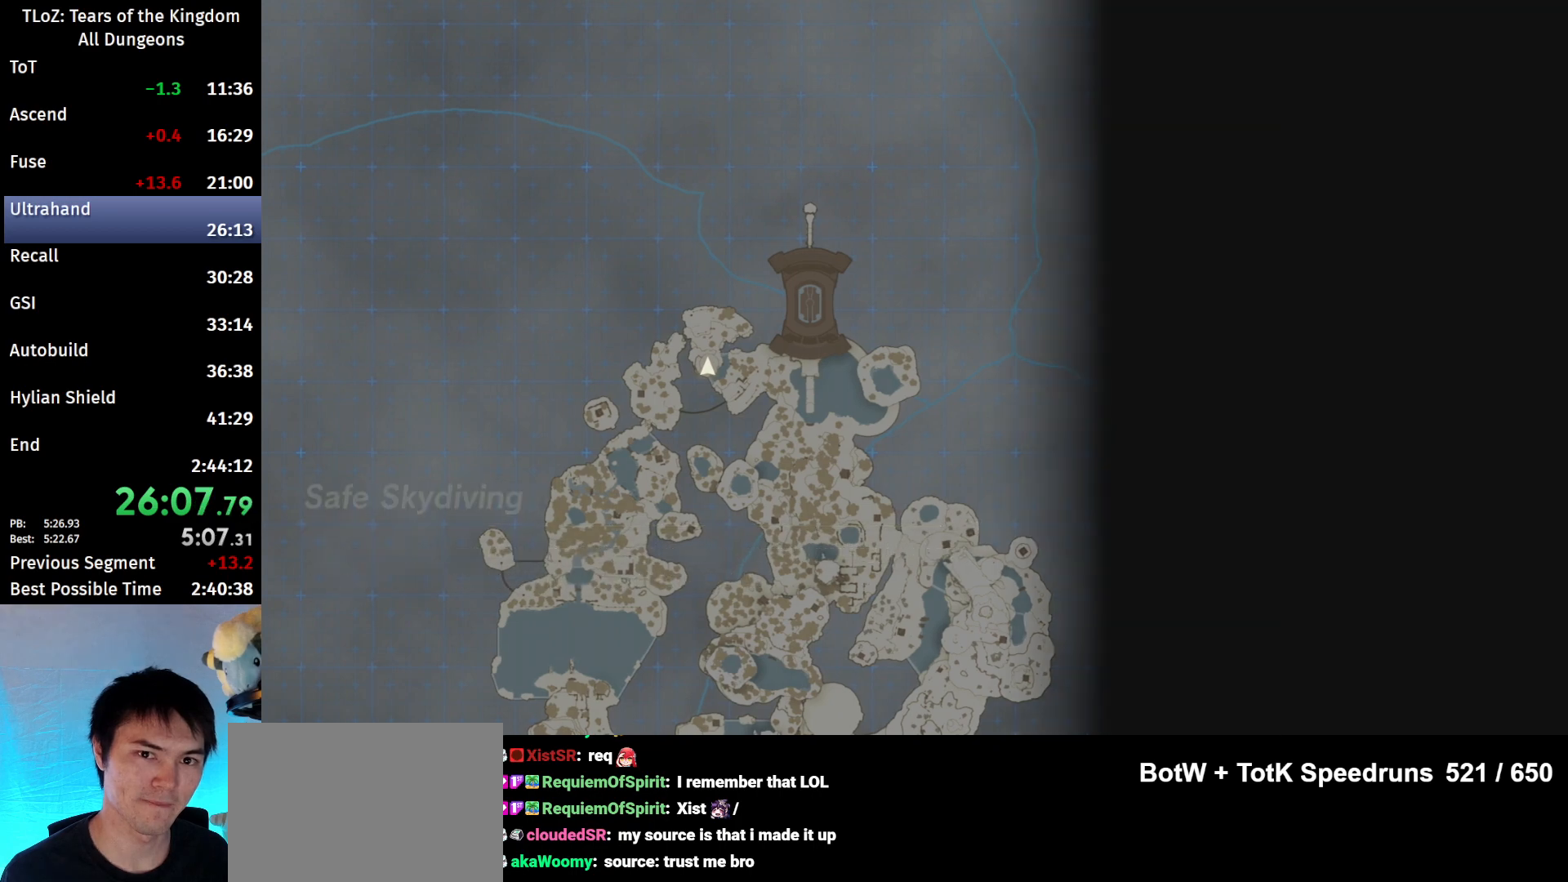
{"buttons": [], "left_stick": "center", "right_stick": "center", "events": [[33, "X", "down"], [133, "X", "up"], [200, "X", "down"], [300, "X", "up"], [433, "X", "down"], [467, "X", "up"]]}
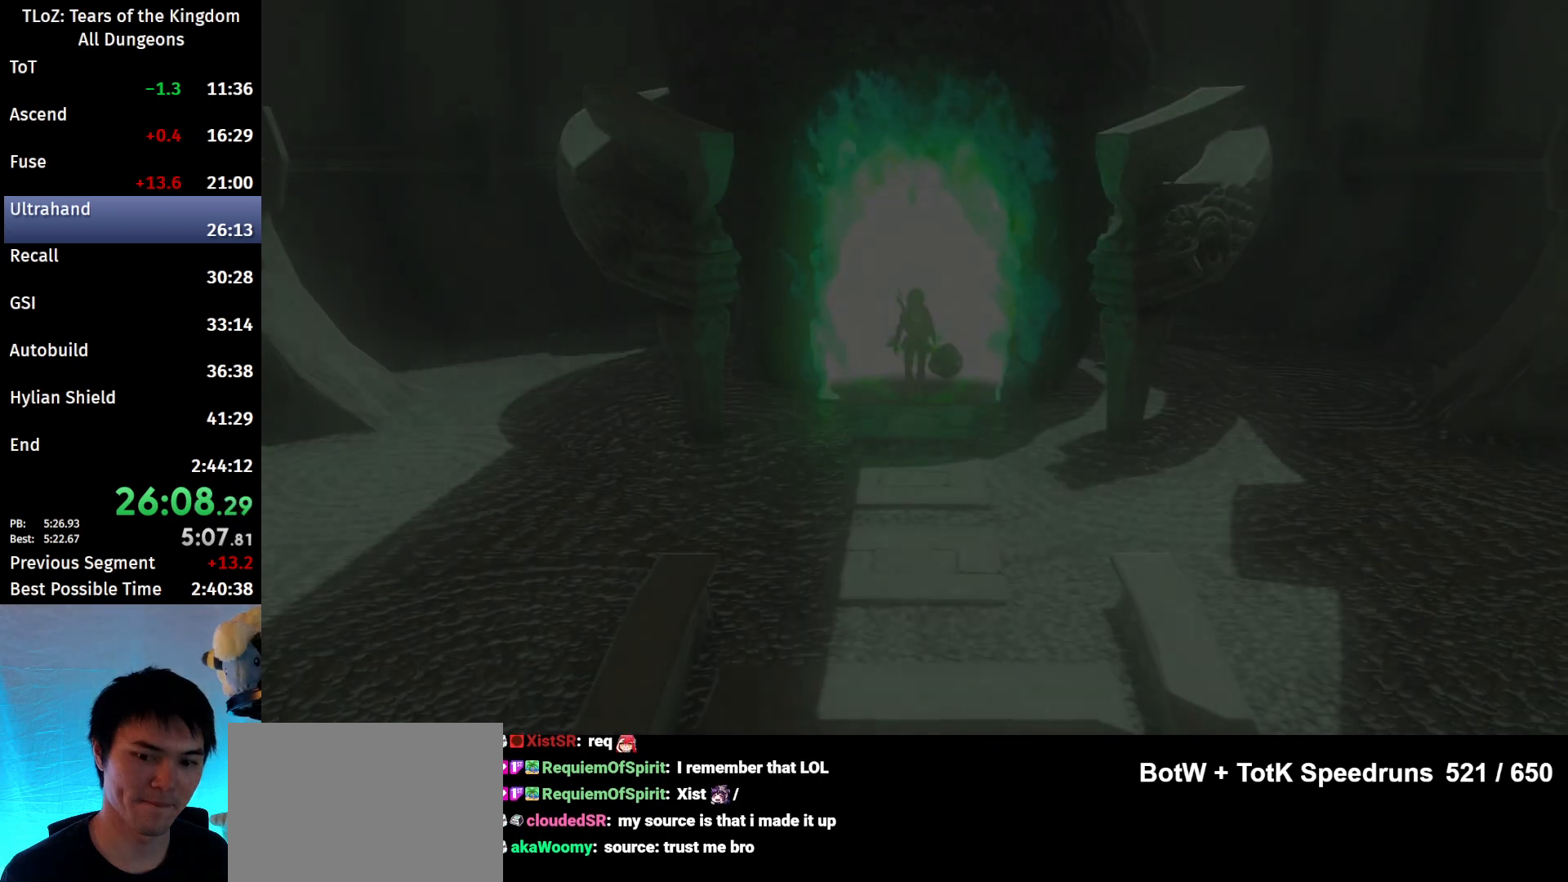
{"buttons": ["B"], "left_stick": "up", "right_stick": "center", "events": [[67, "X", "down"], [167, "X", "up"], [267, "X", "down"], [367, "X", "up"], [400, "left_stick", "up"], [467, "B", "down"]]}
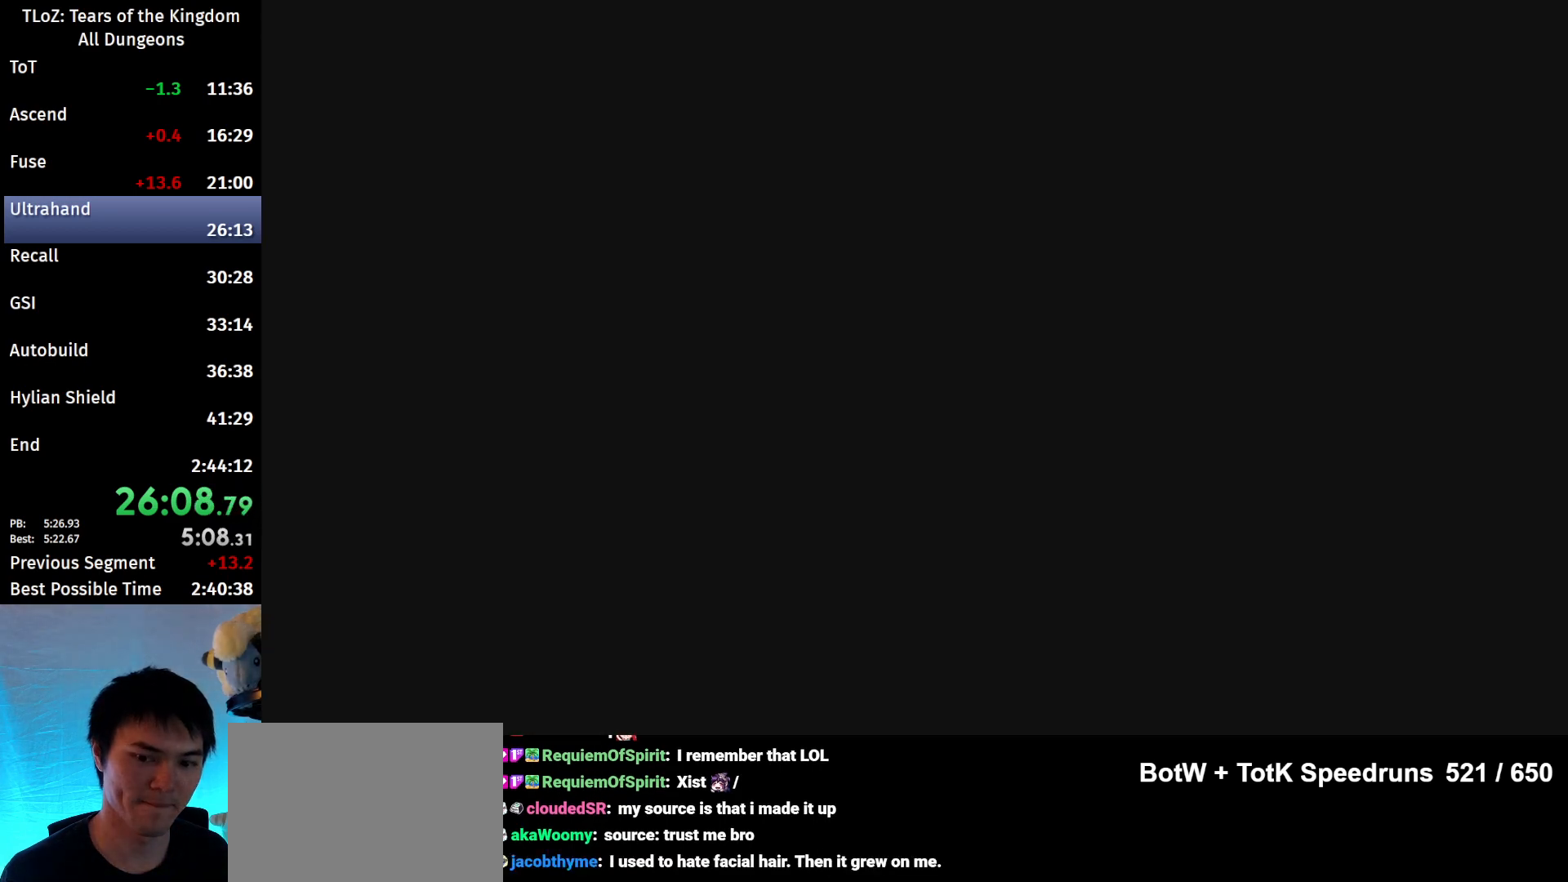
{"buttons": ["B"], "left_stick": "up", "right_stick": "center", "events": []}
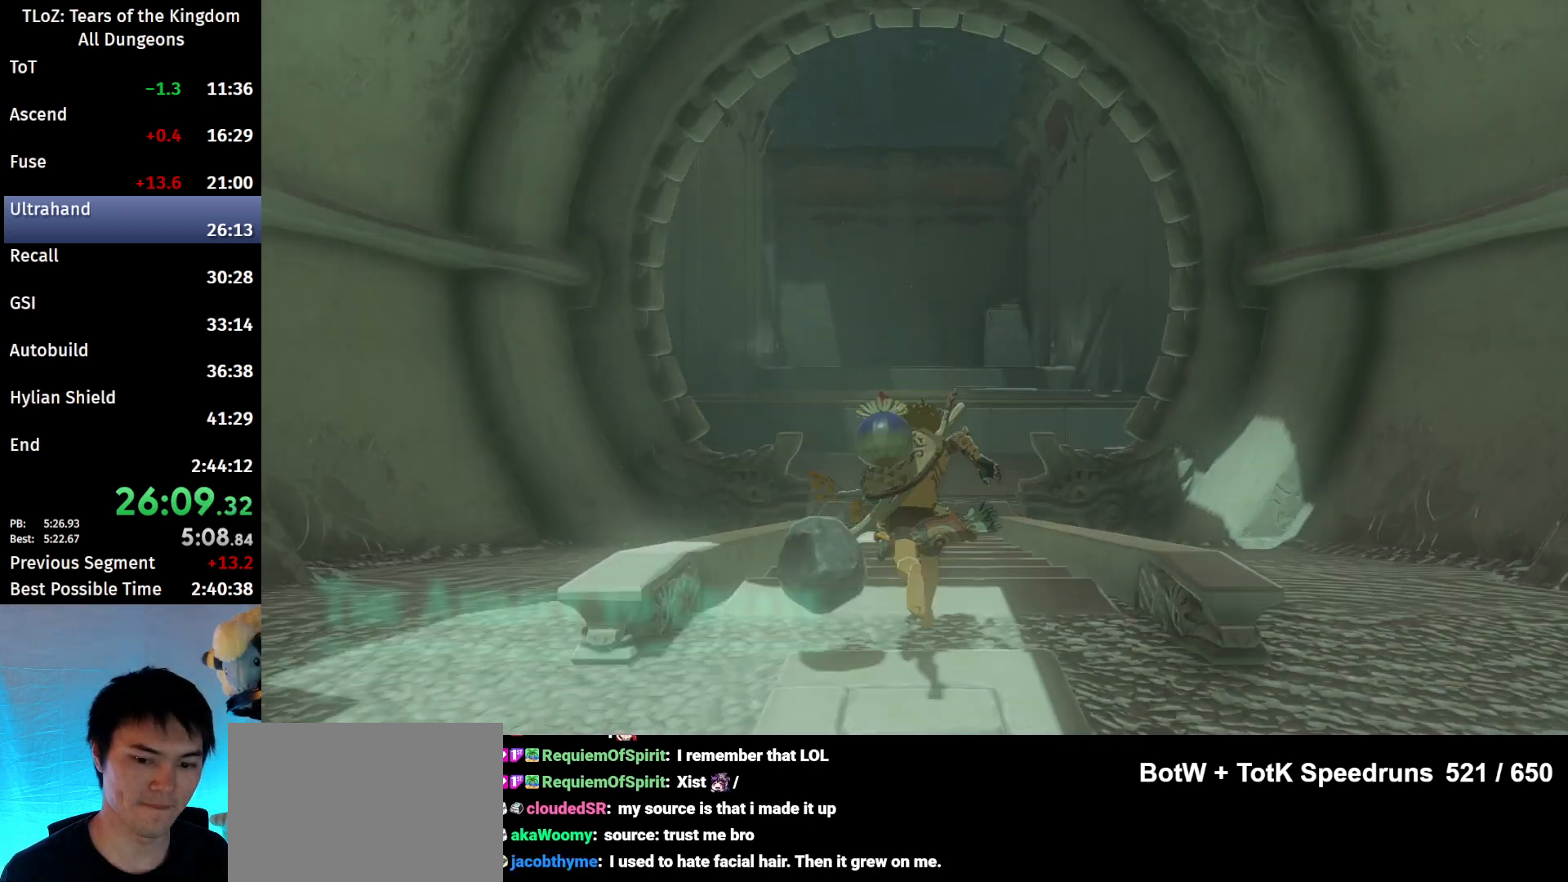
{"buttons": ["B"], "left_stick": "up", "right_stick": "center", "events": [[167, "right_stick", "down"], [300, "right_stick", "center"]]}
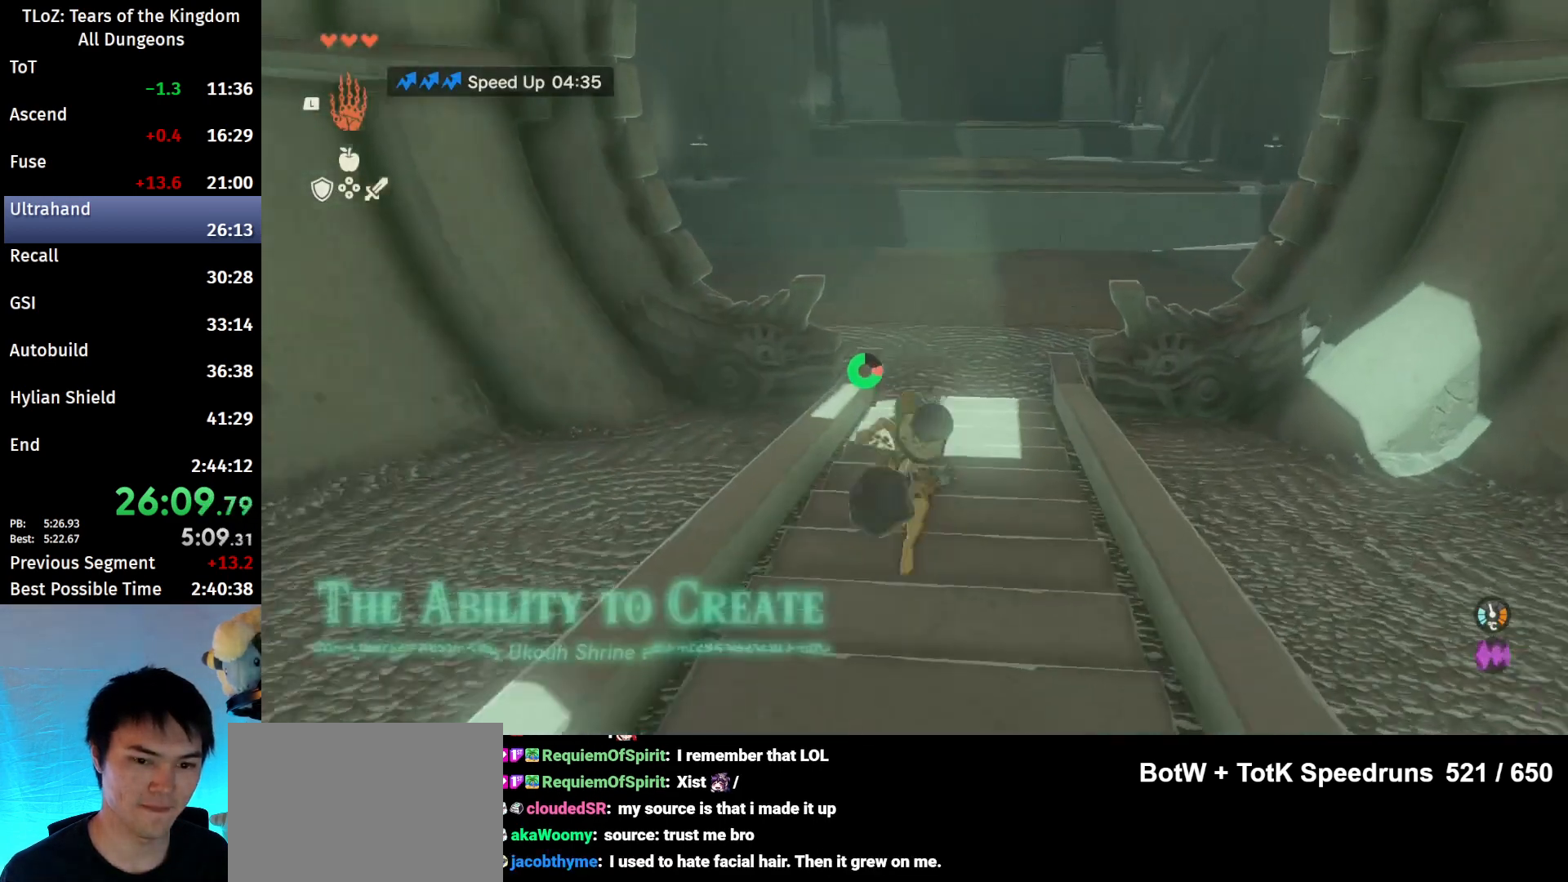
{"buttons": ["B"], "left_stick": "up", "right_stick": "center", "events": [[233, "right_stick", "down-left"], [467, "right_stick", "center"]]}
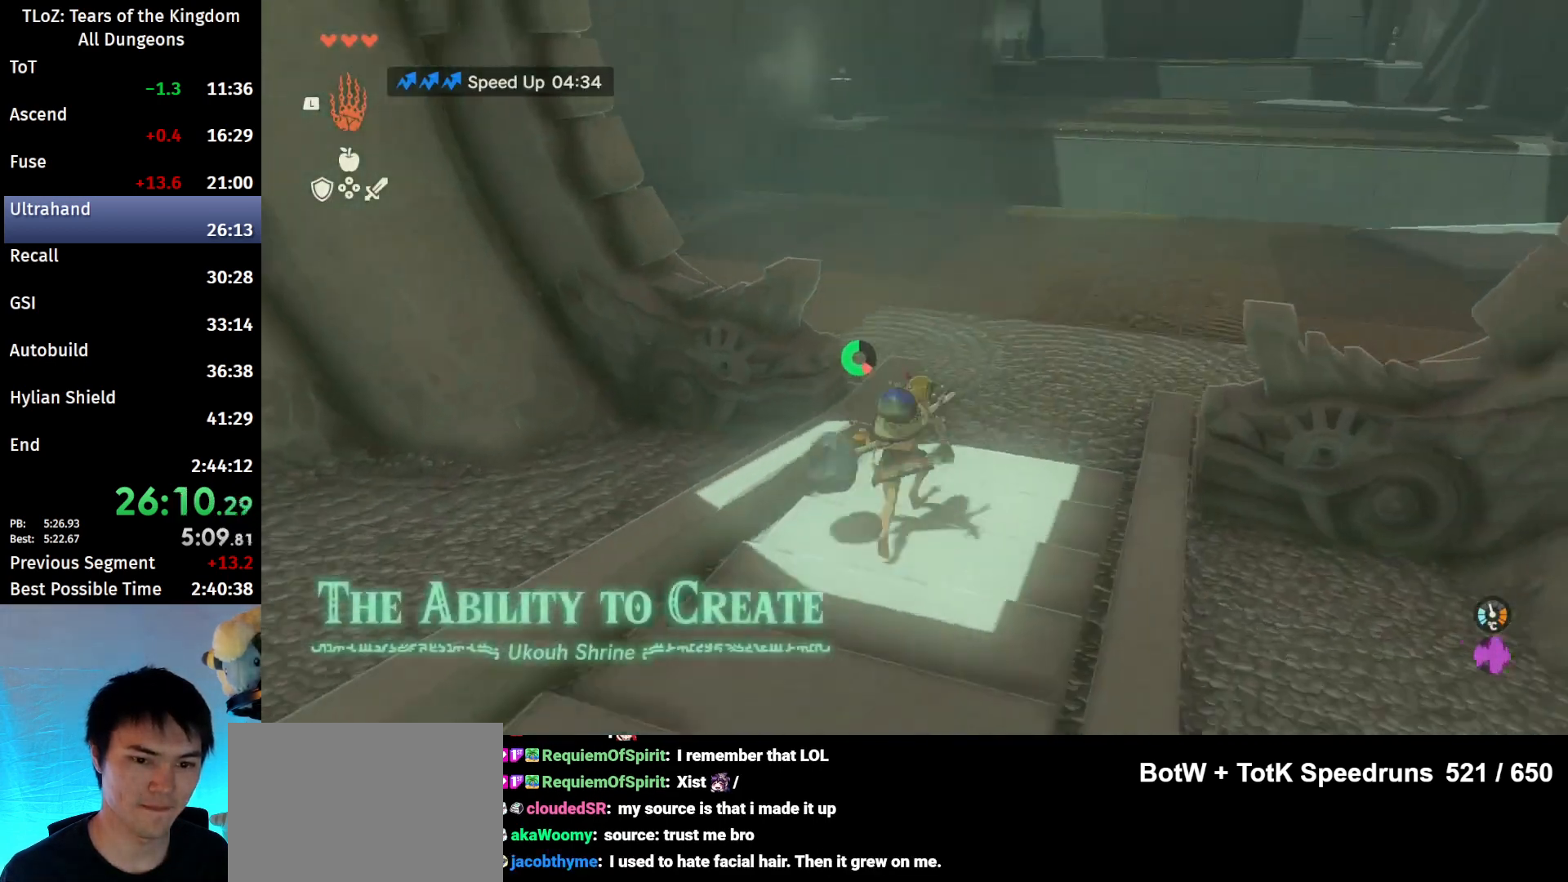
{"buttons": ["B"], "left_stick": "up-left", "right_stick": "center", "events": [[233, "left_stick", "up-left"]]}
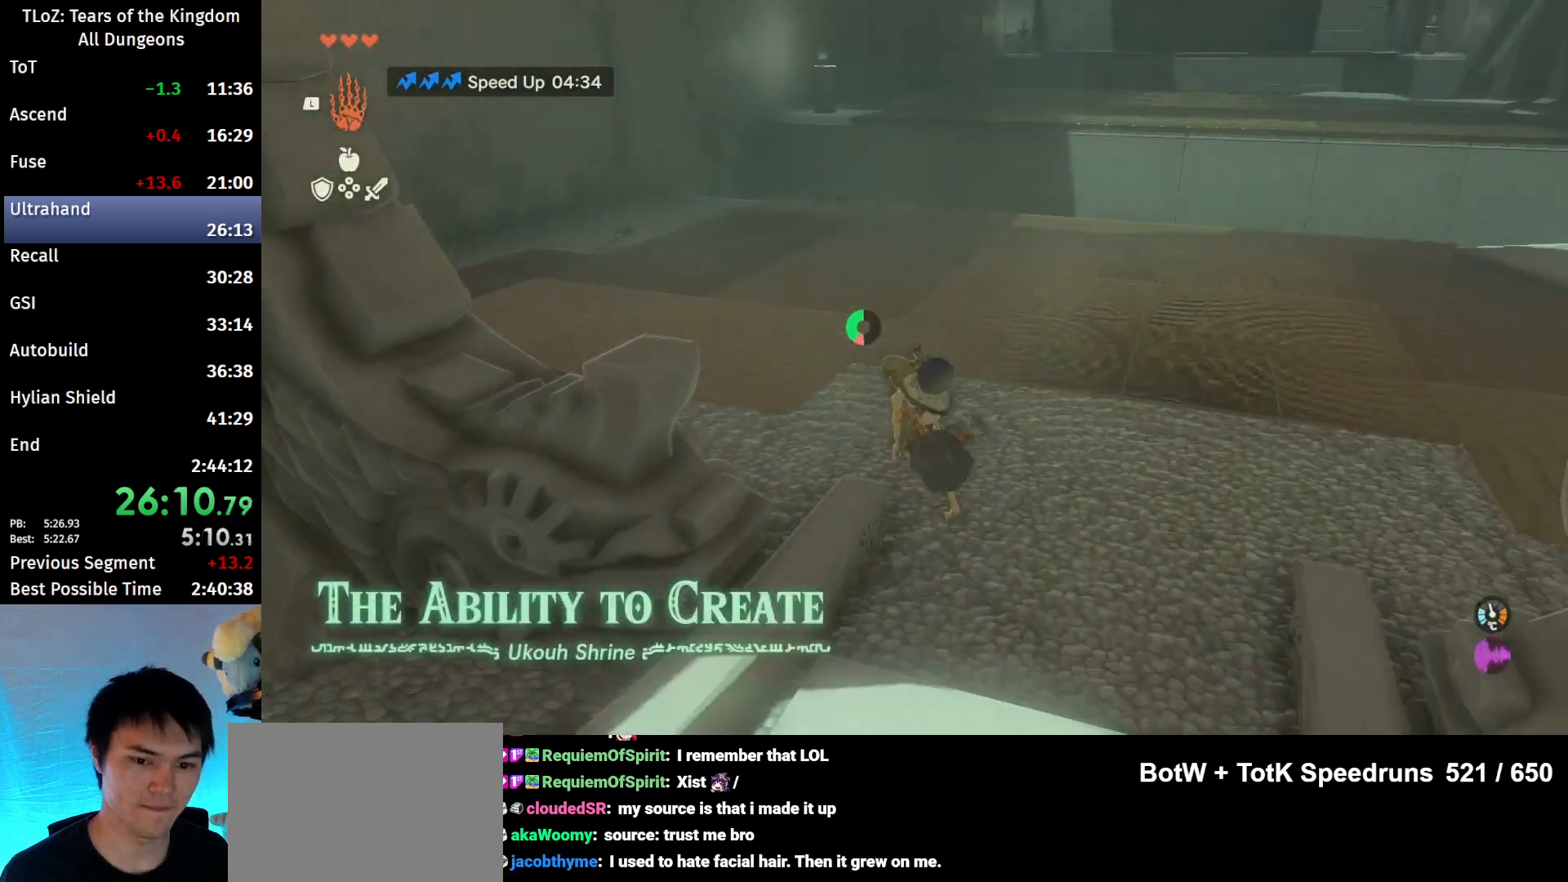
{"buttons": [], "left_stick": "up-left", "right_stick": "center", "events": [[200, "B", "up"]]}
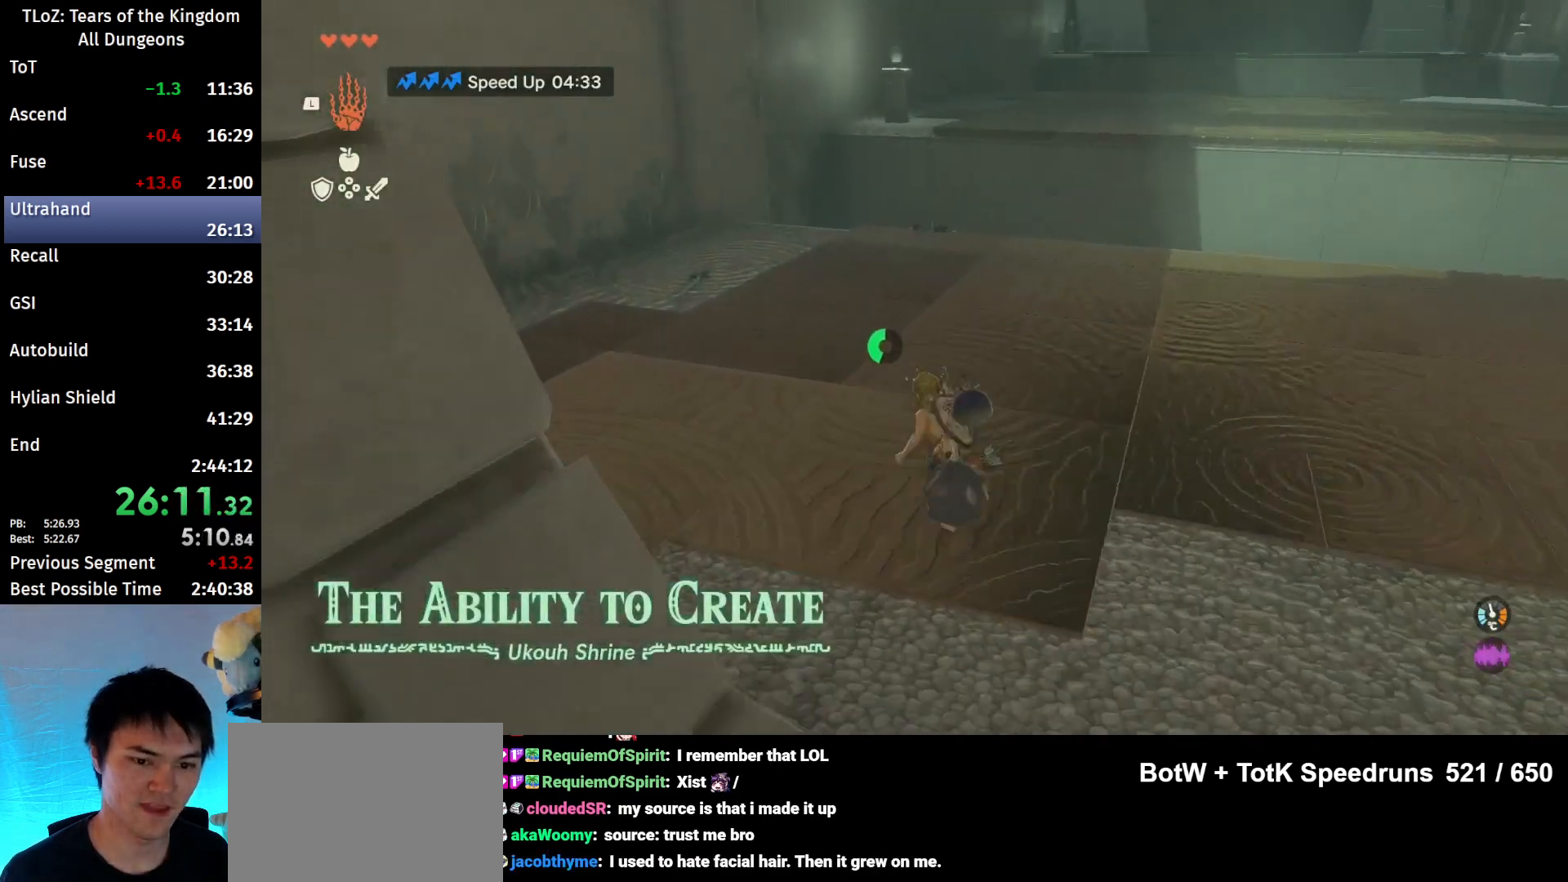
{"buttons": [], "left_stick": "up-left", "right_stick": "center", "events": []}
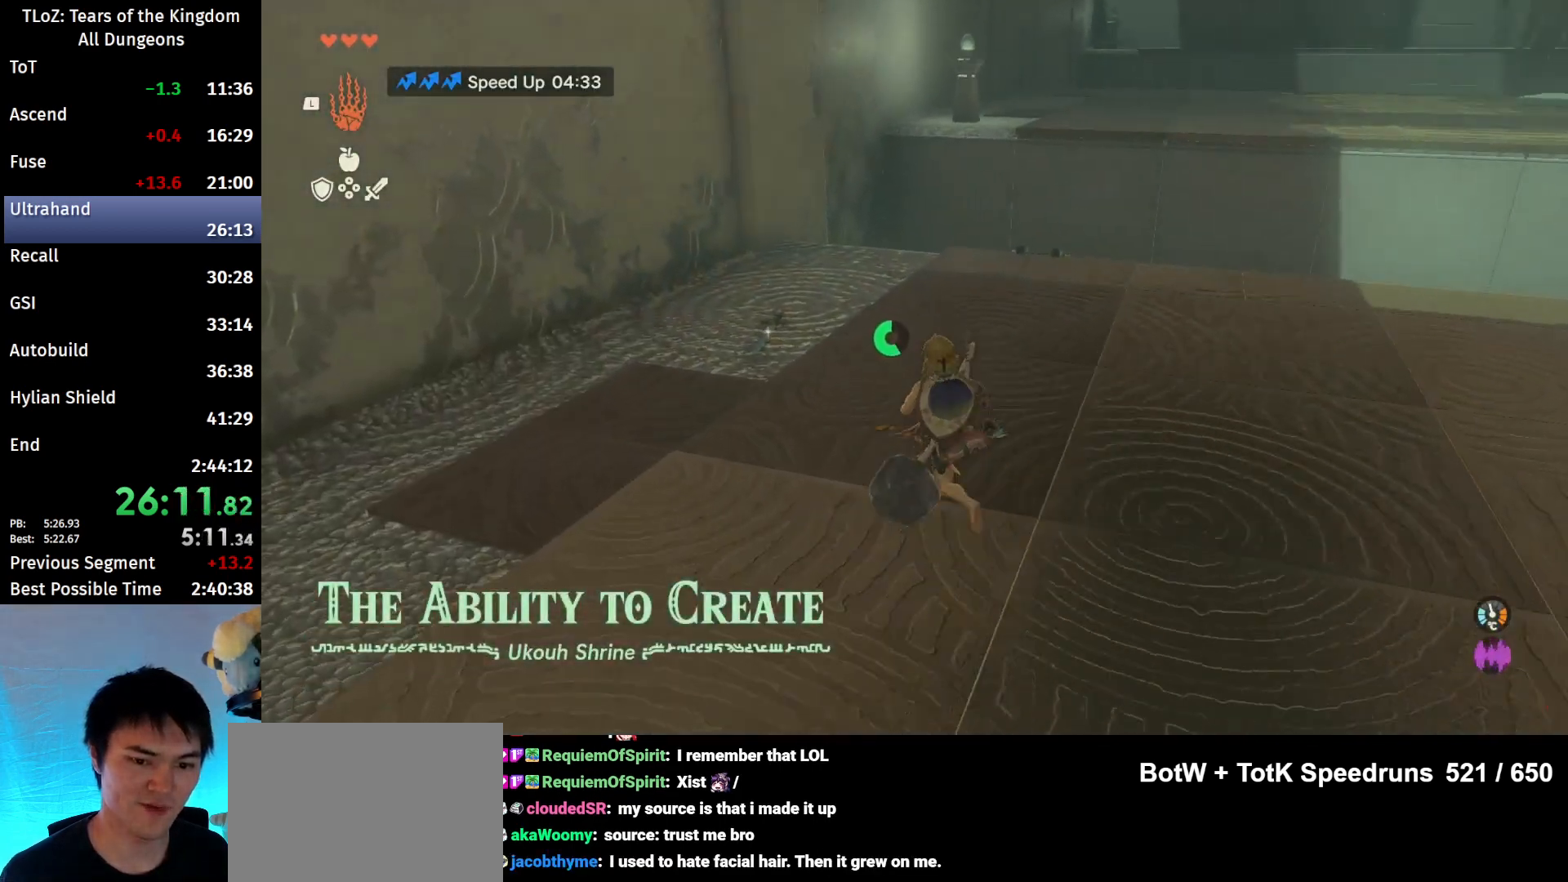
{"buttons": ["A"], "left_stick": "up", "right_stick": "center", "events": [[133, "right_stick", "down-right"], [233, "right_stick", "right"], [333, "right_stick", "center"], [433, "left_stick", "up"], [467, "A", "down"]]}
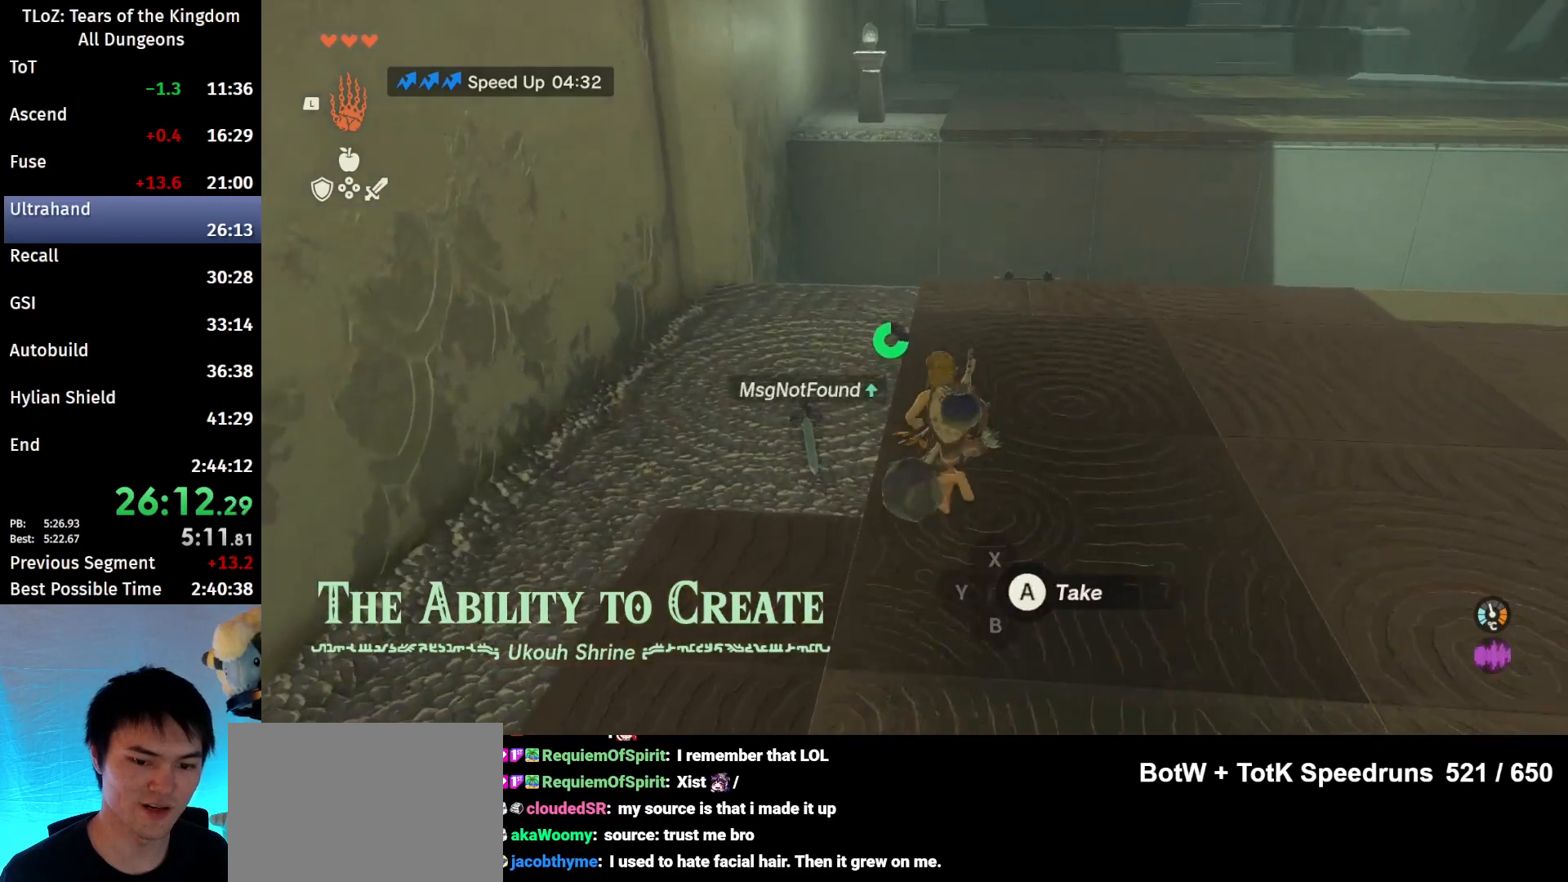
{"buttons": ["B"], "left_stick": "up", "right_stick": "center", "events": [[33, "A", "up"], [267, "B", "down"]]}
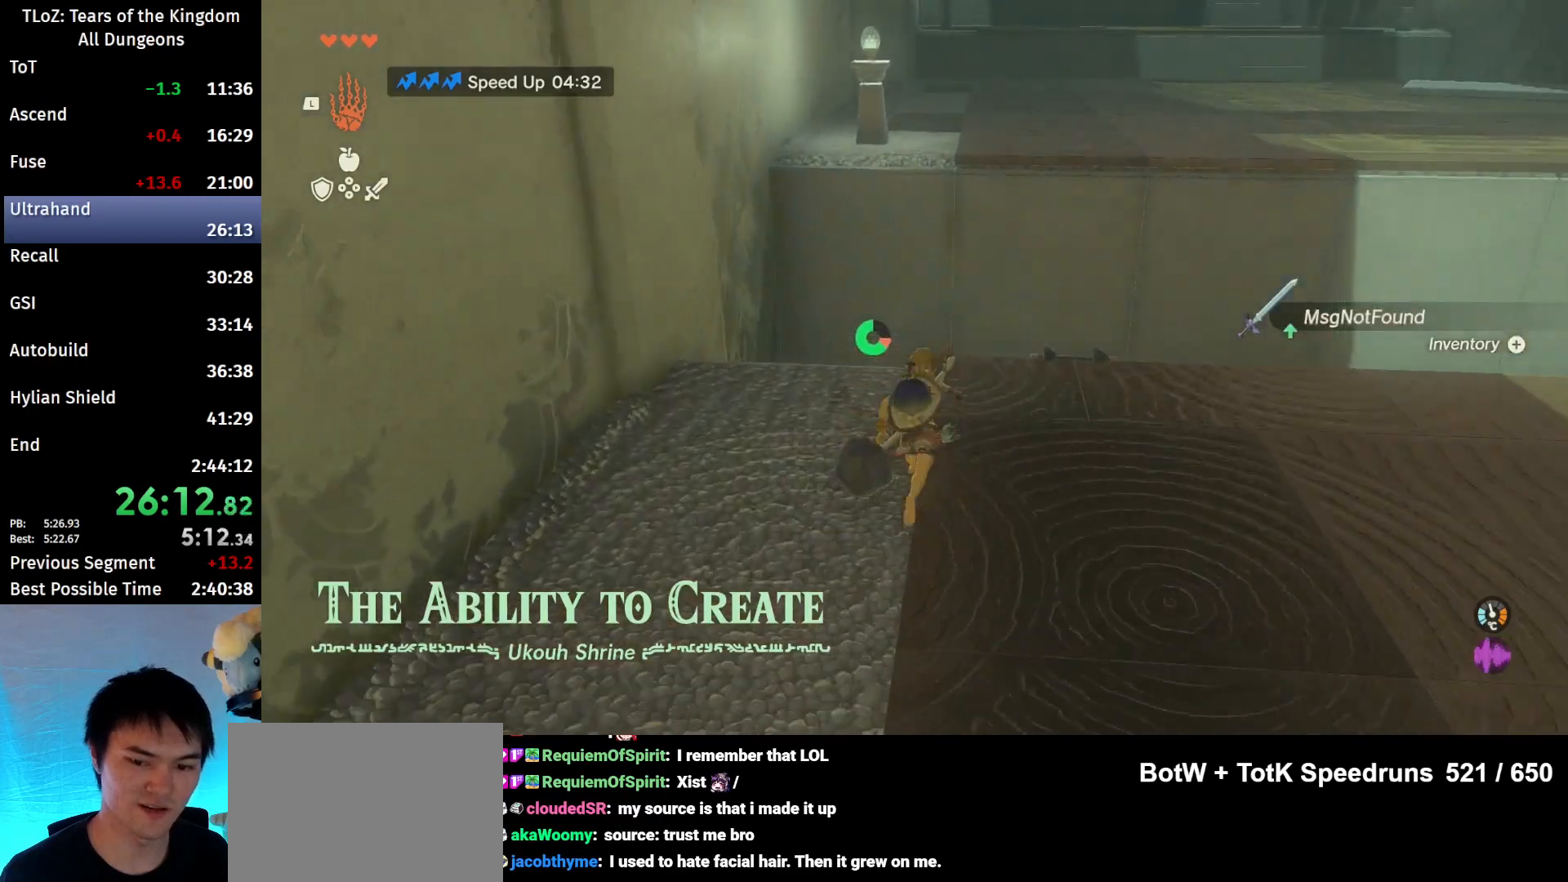
{"buttons": ["X"], "left_stick": "up", "right_stick": "center", "events": [[333, "B", "up"], [333, "X", "down"]]}
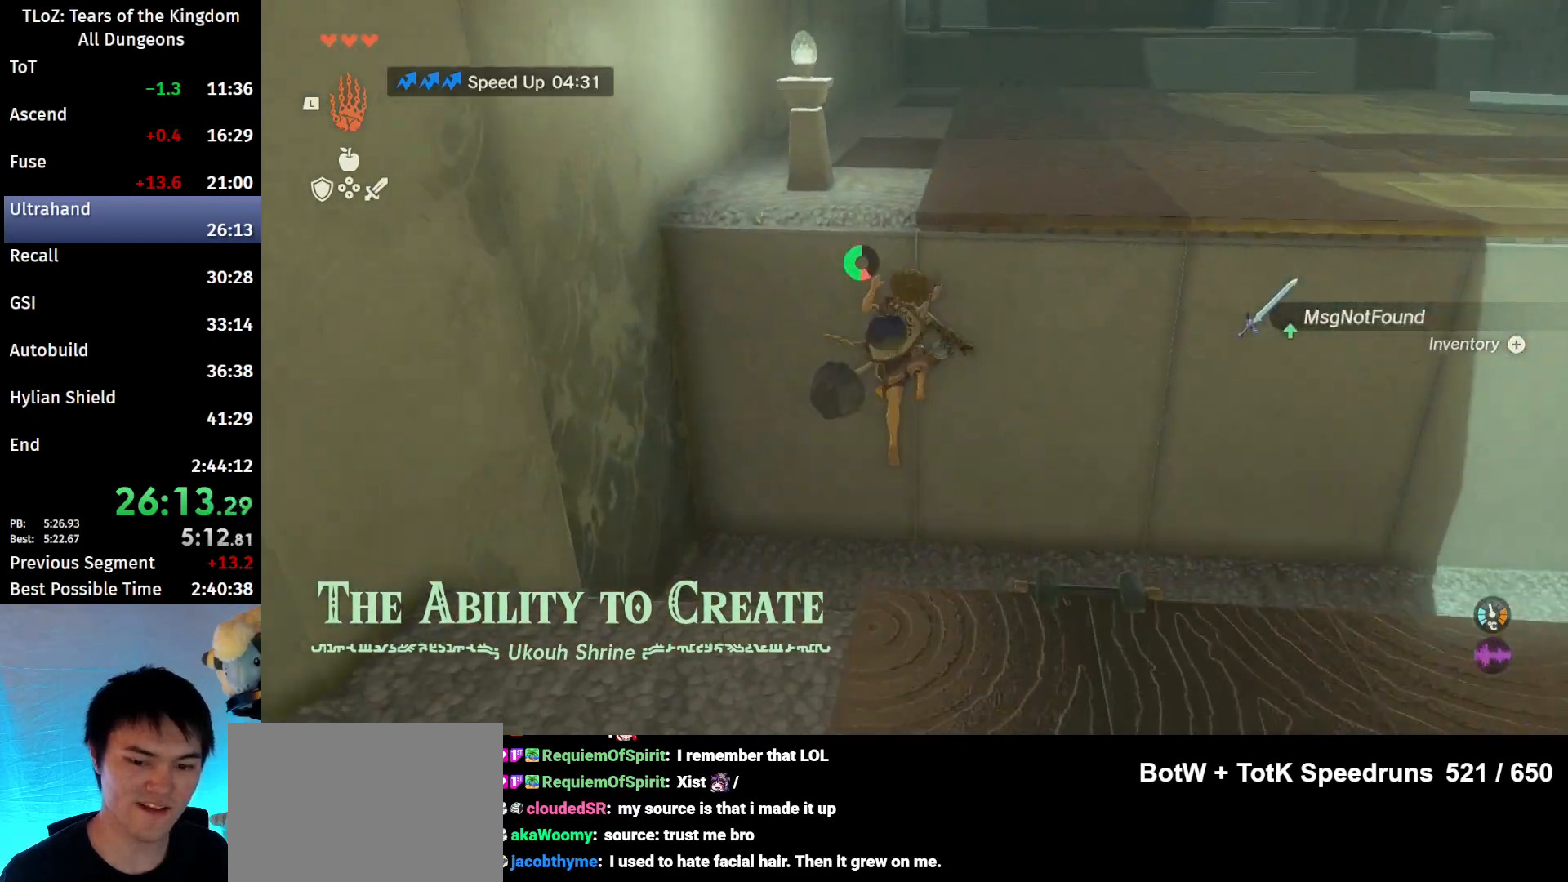
{"buttons": [], "left_stick": "up", "right_stick": "center", "events": [[33, "X", "up"]]}
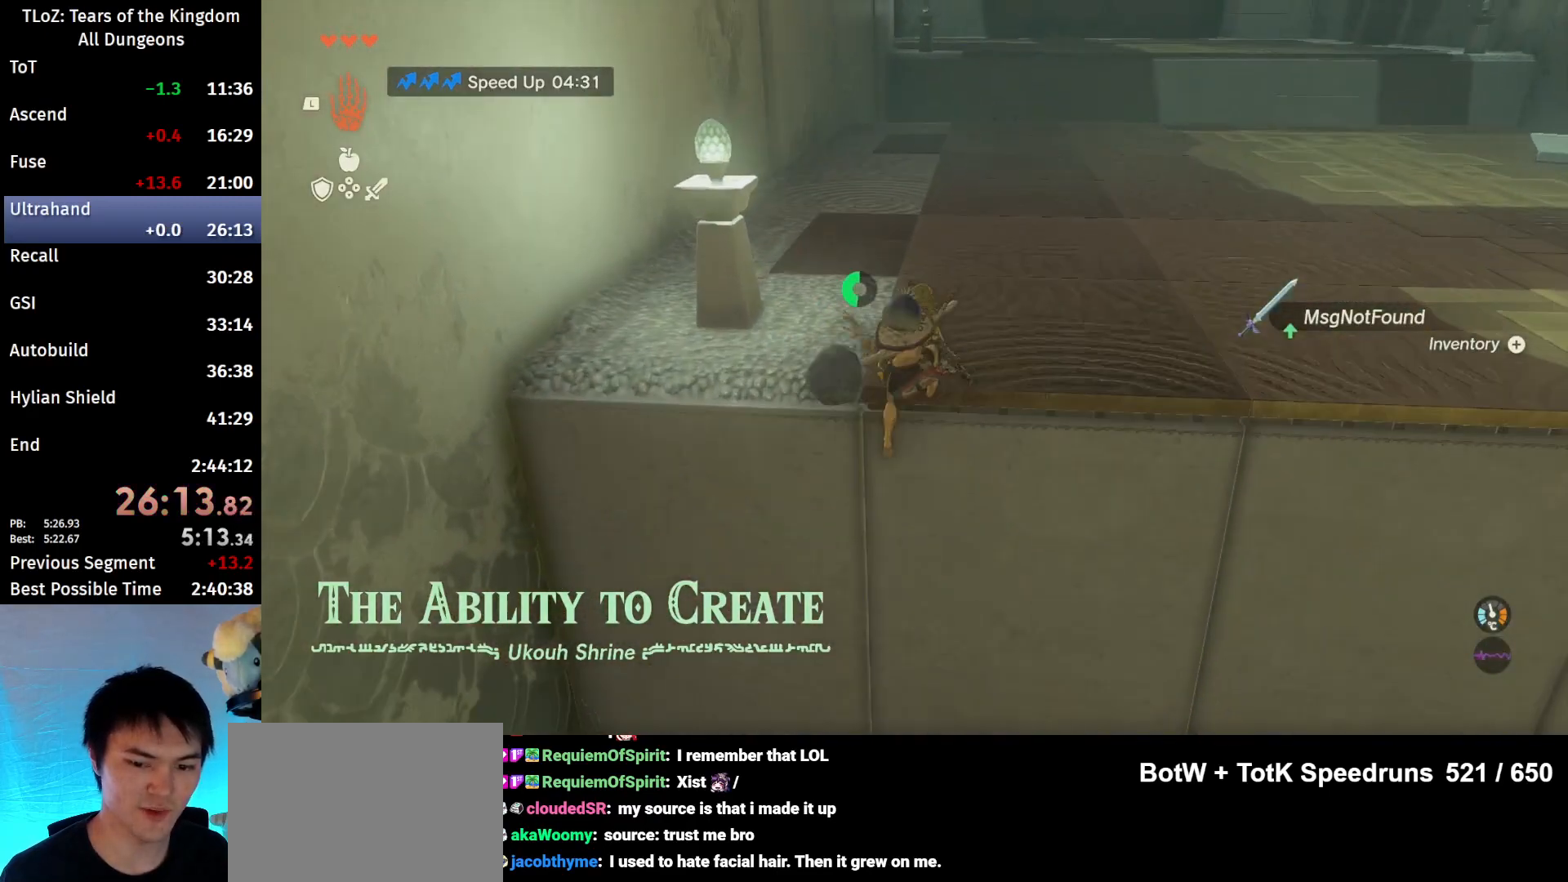
{"buttons": ["B", "R1"], "left_stick": "up", "right_stick": "center", "events": [[433, "B", "down"], [433, "R1", "down"]]}
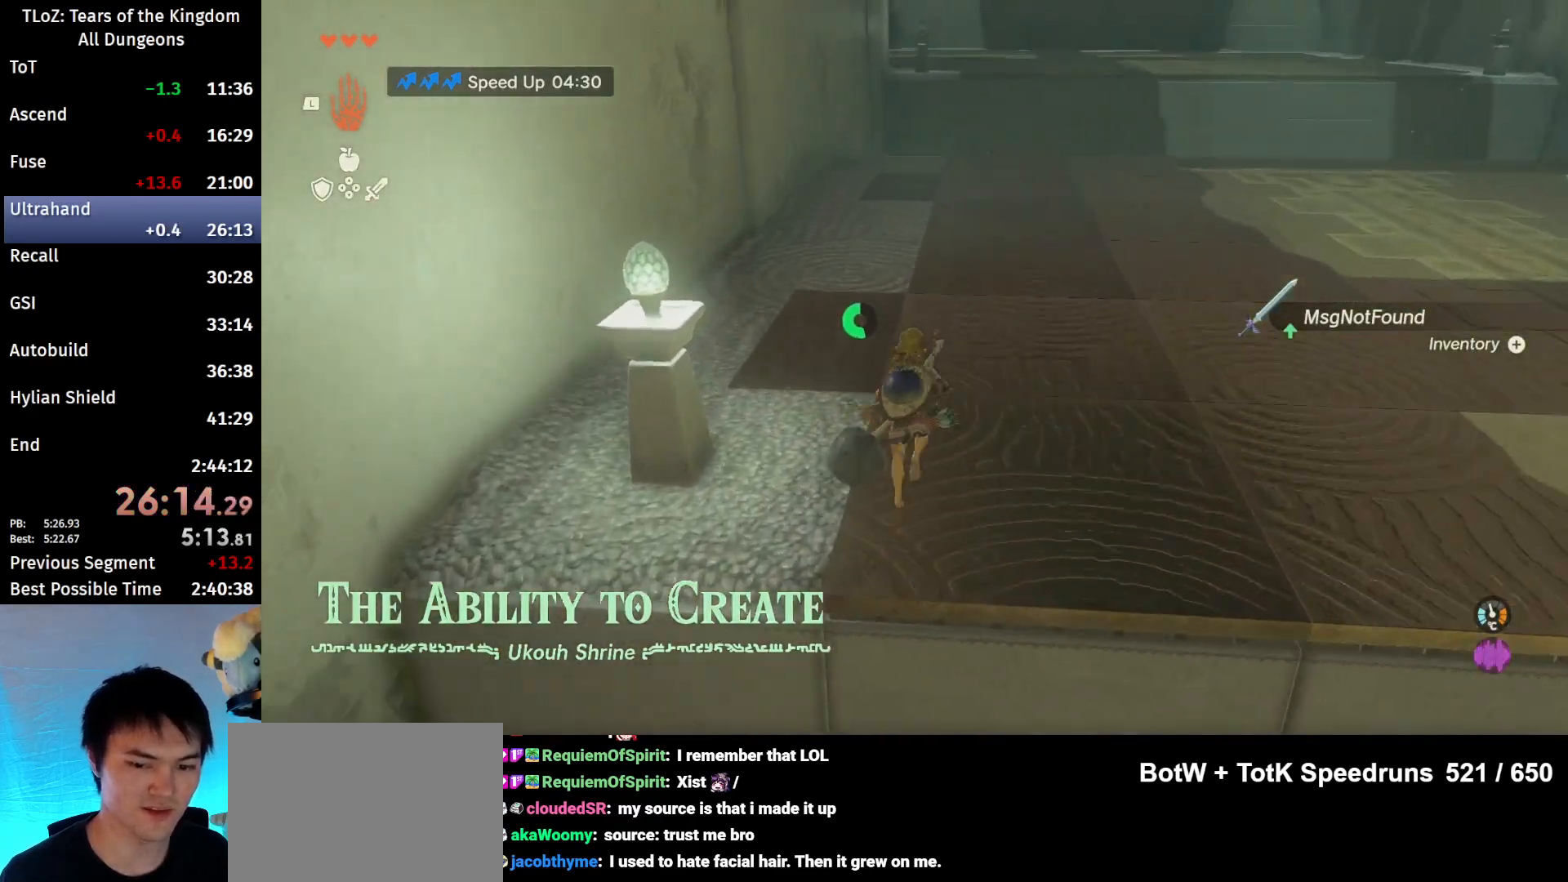
{"buttons": [], "left_stick": "up", "right_stick": "center", "events": [[33, "B", "up"], [67, "R1", "up"], [100, "B", "down"], [200, "B", "up"]]}